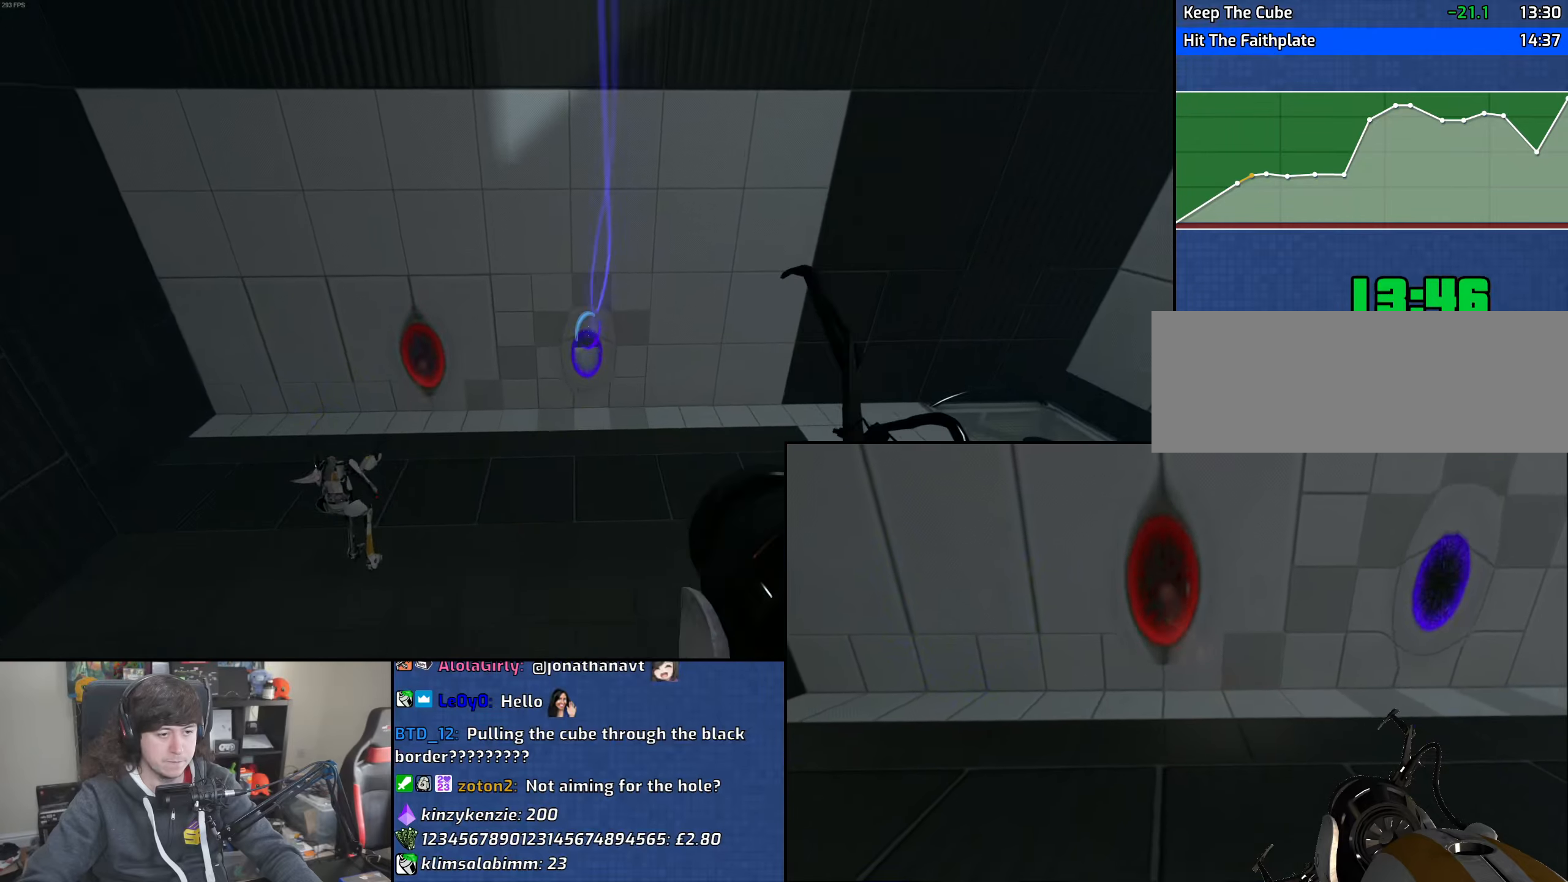
Gameplay with keyboard and mouse; each line is a JSON object with the keys and mouse buttons held at the frame after it. "events" lists presses ("down") and releases ("up") of "1", "2", "3", "4", "5", "6", "8", "a", "alt", "b", "c", "ctrl", "d", "down", "e", "escape", "f", "f1", "f2", "f3", "g", "h", "left", "n", "num2", "q", "r", "right", "s", "shift", "space", "t", "tab", "up", "v", "w", "x", "y", "z", "mouse_left", "mouse_wheel" and "mouse_right" between this image and that frame as [ms after this image, input, new state], when the widget could be followed in between. "mouse_left", "mouse_wheel", "mouse_right" = the "left", "wheel", "right" buttons of the "mouse" list. No other keys are recorded. "wheel" means that the mouse wheel is clicked or scrolled. Mouse movement is not recorded.
{"keys": ["w"], "mouse": [], "events": [[333, "d", "down"], [416, "d", "up"]]}
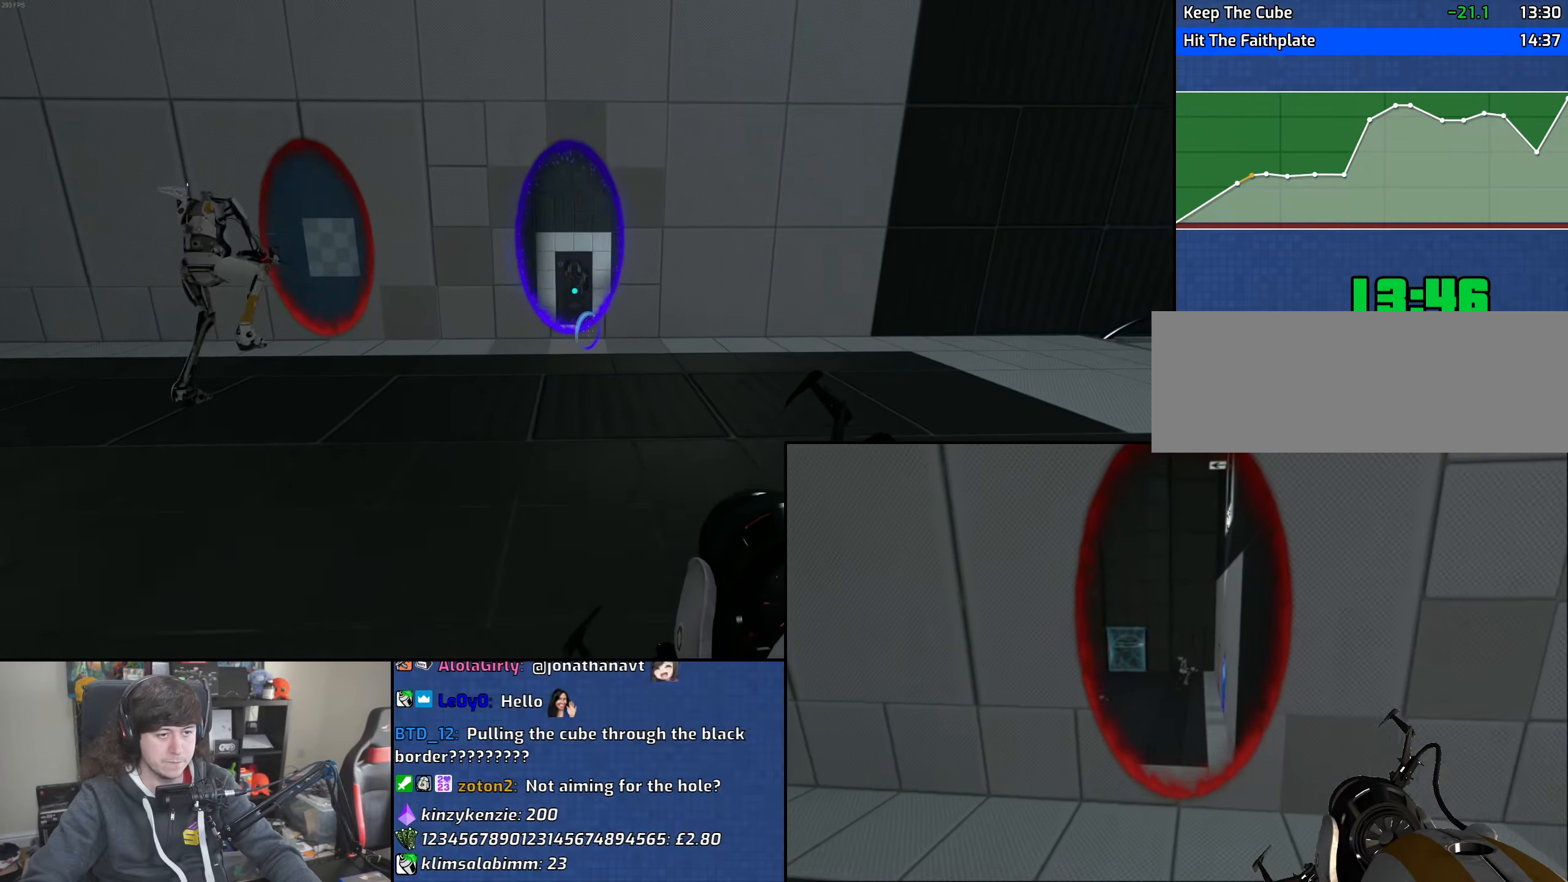
{"keys": ["w"], "mouse": [], "events": [[100, "a", "down"], [166, "a", "up"]]}
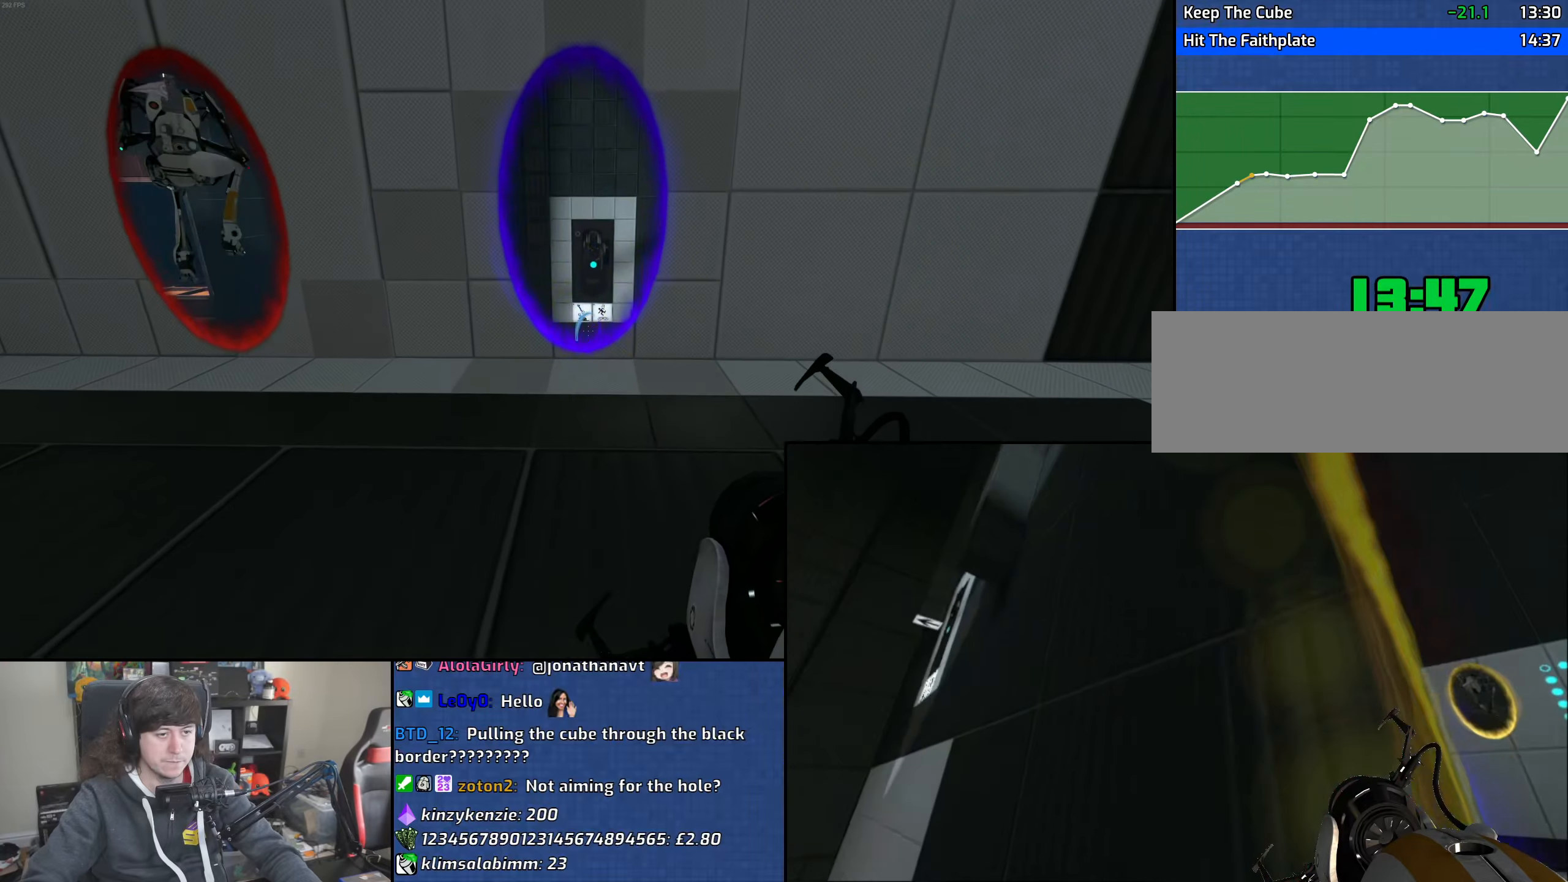
{"keys": ["w"], "mouse": [], "events": []}
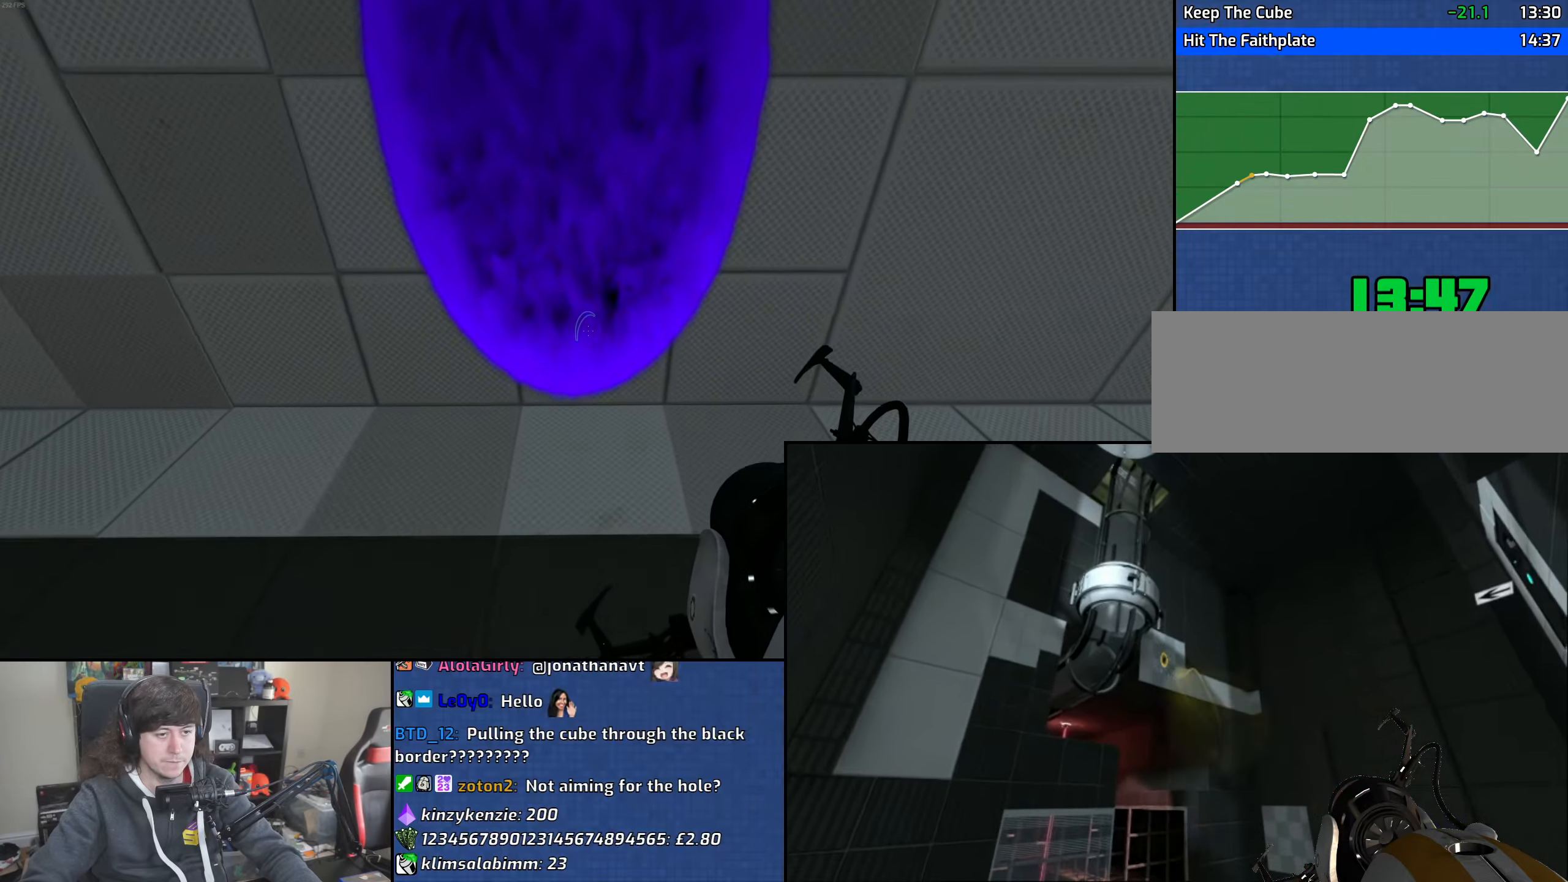
{"keys": [], "mouse": [], "events": [[50, "w", "up"]]}
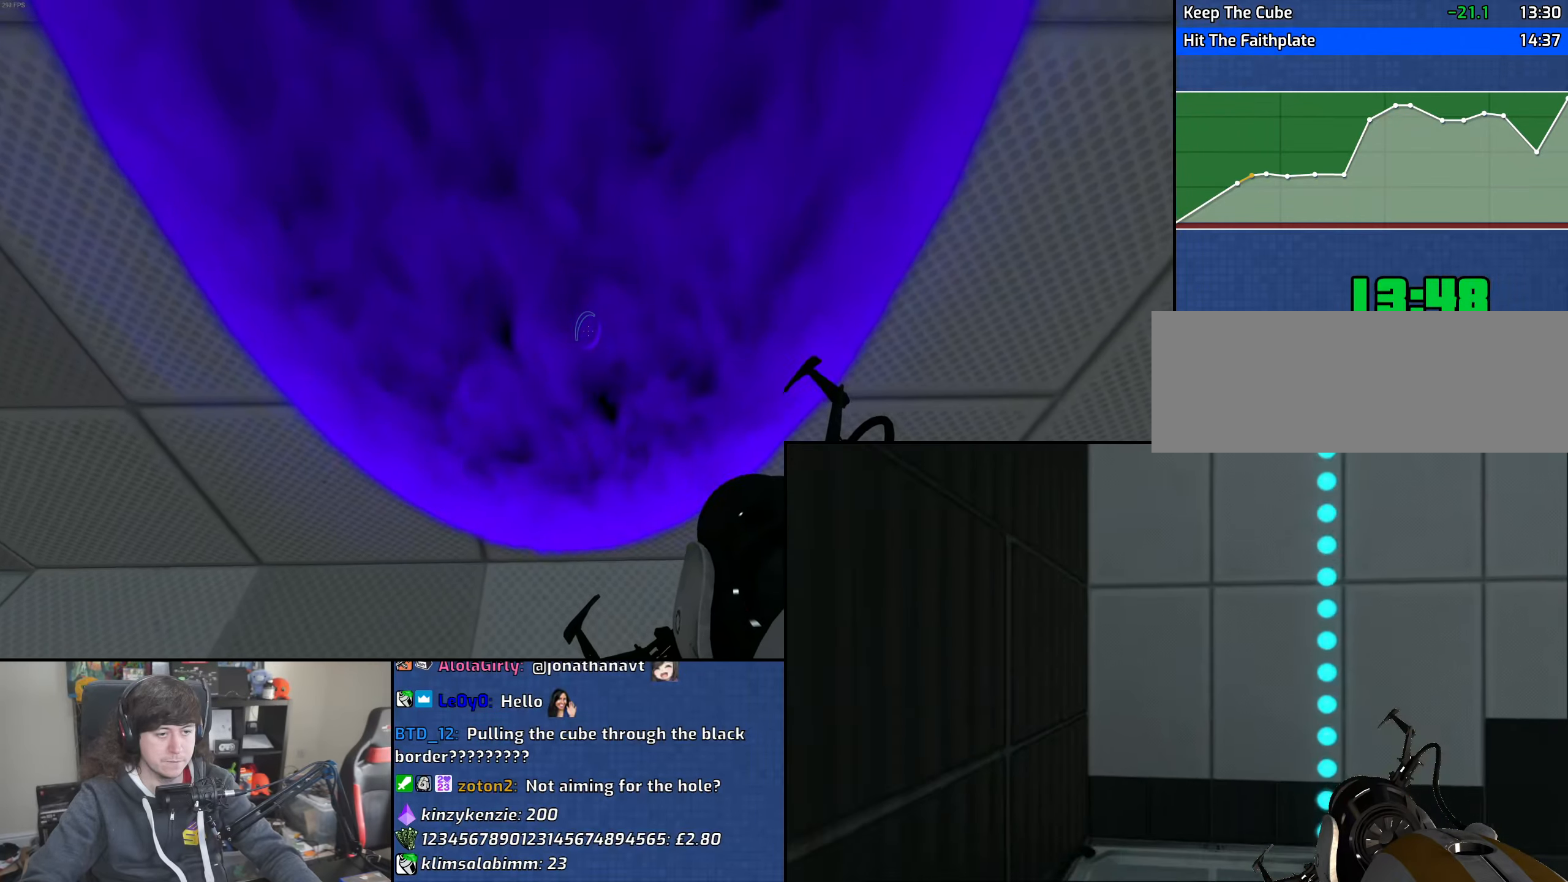
{"keys": ["s"], "mouse": [], "events": [[383, "s", "down"]]}
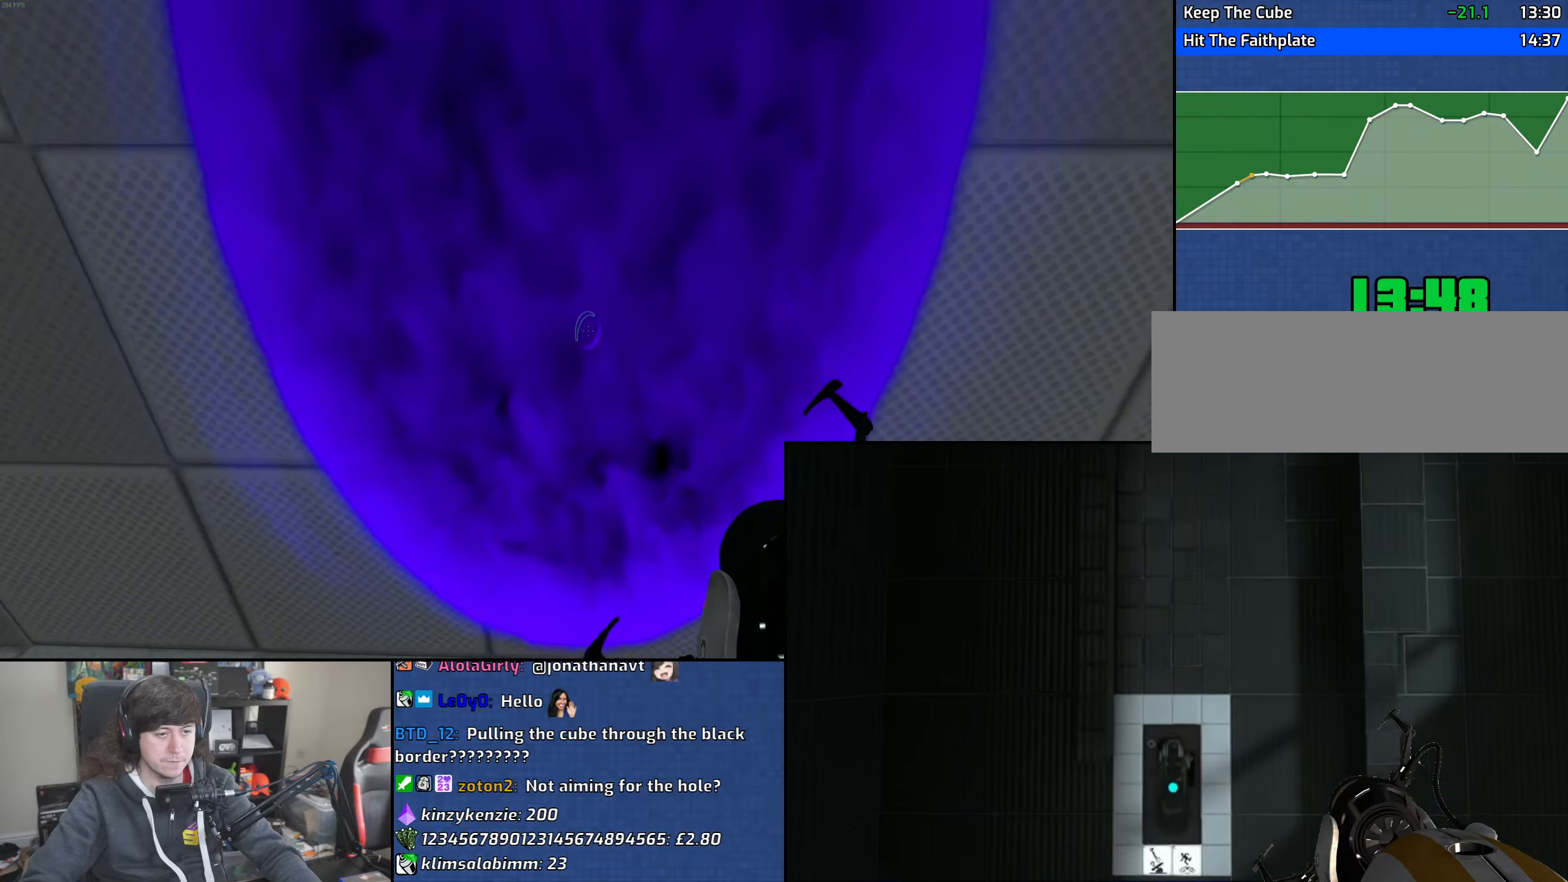
{"keys": [], "mouse": [], "events": [[416, "a", "down"], [483, "a", "up"], [500, "s", "up"]]}
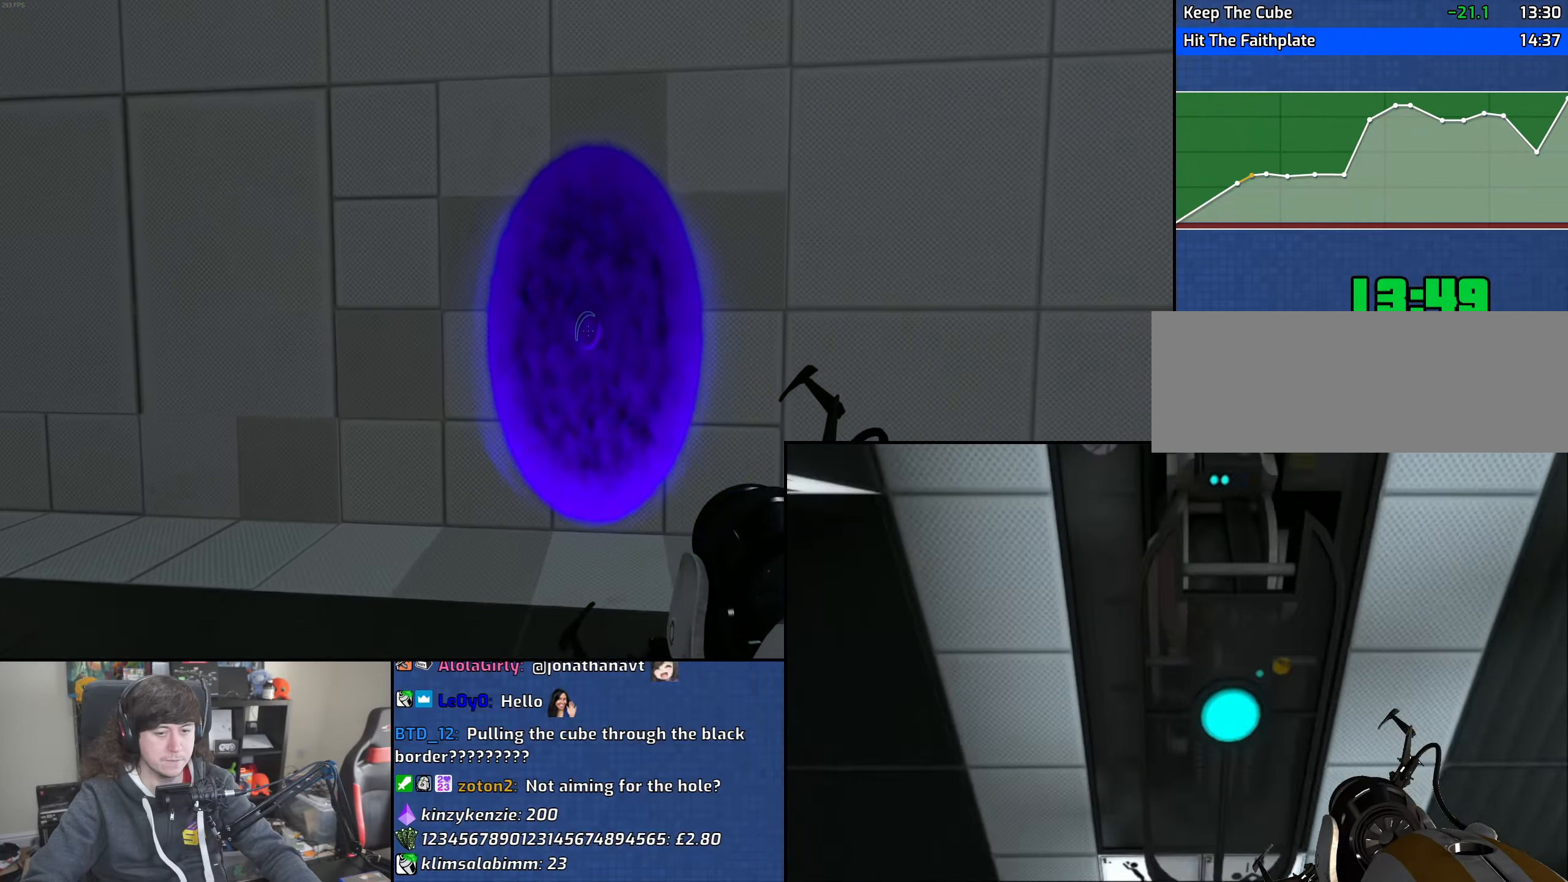
{"keys": [], "mouse": [], "events": []}
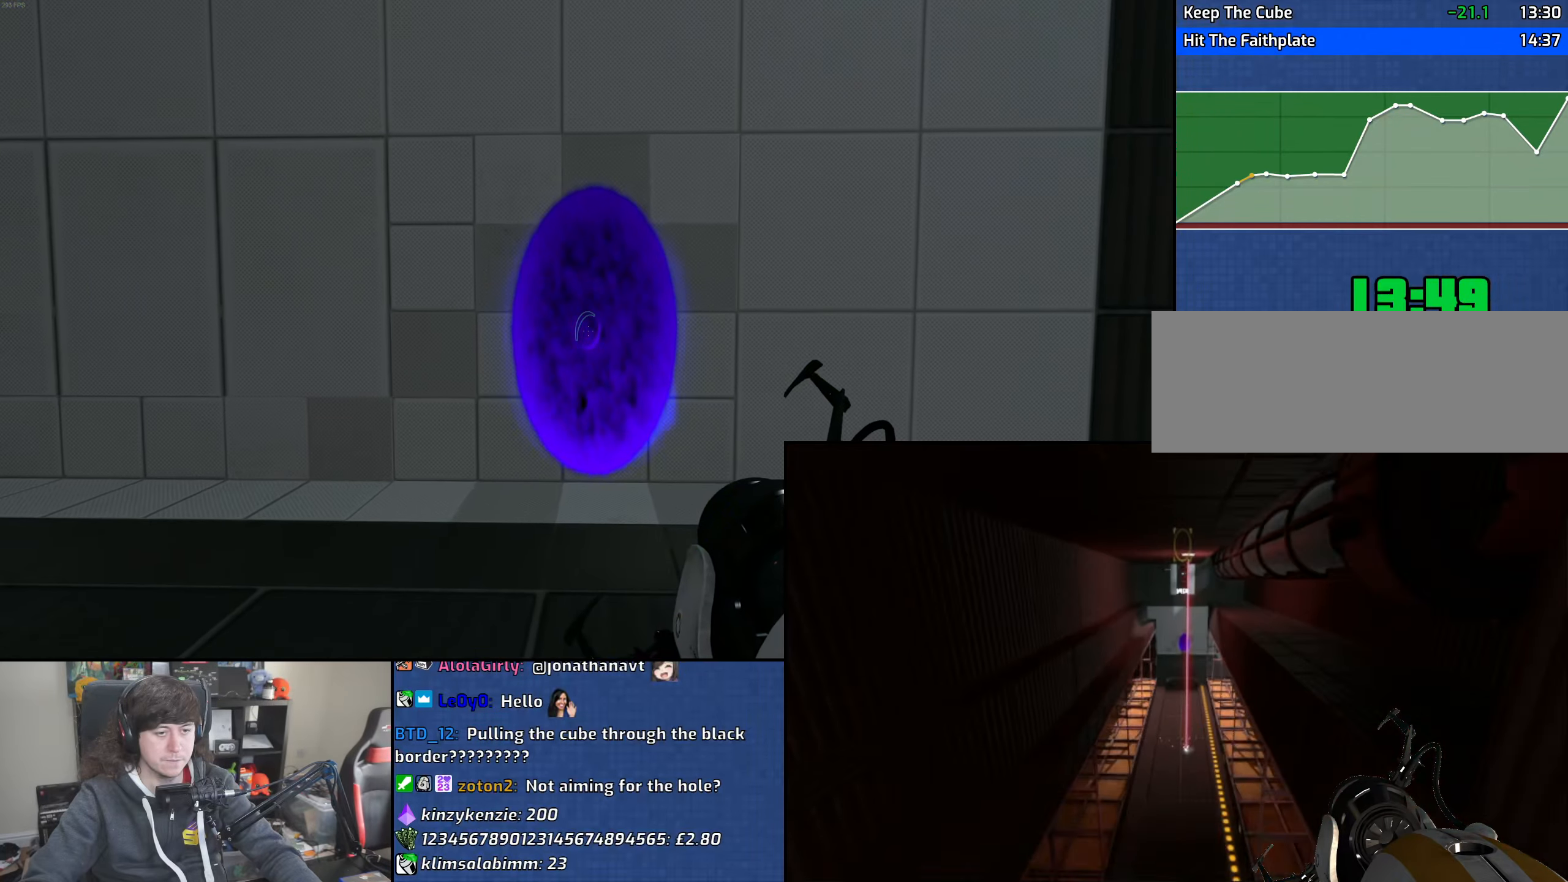
{"keys": [], "mouse": [], "events": []}
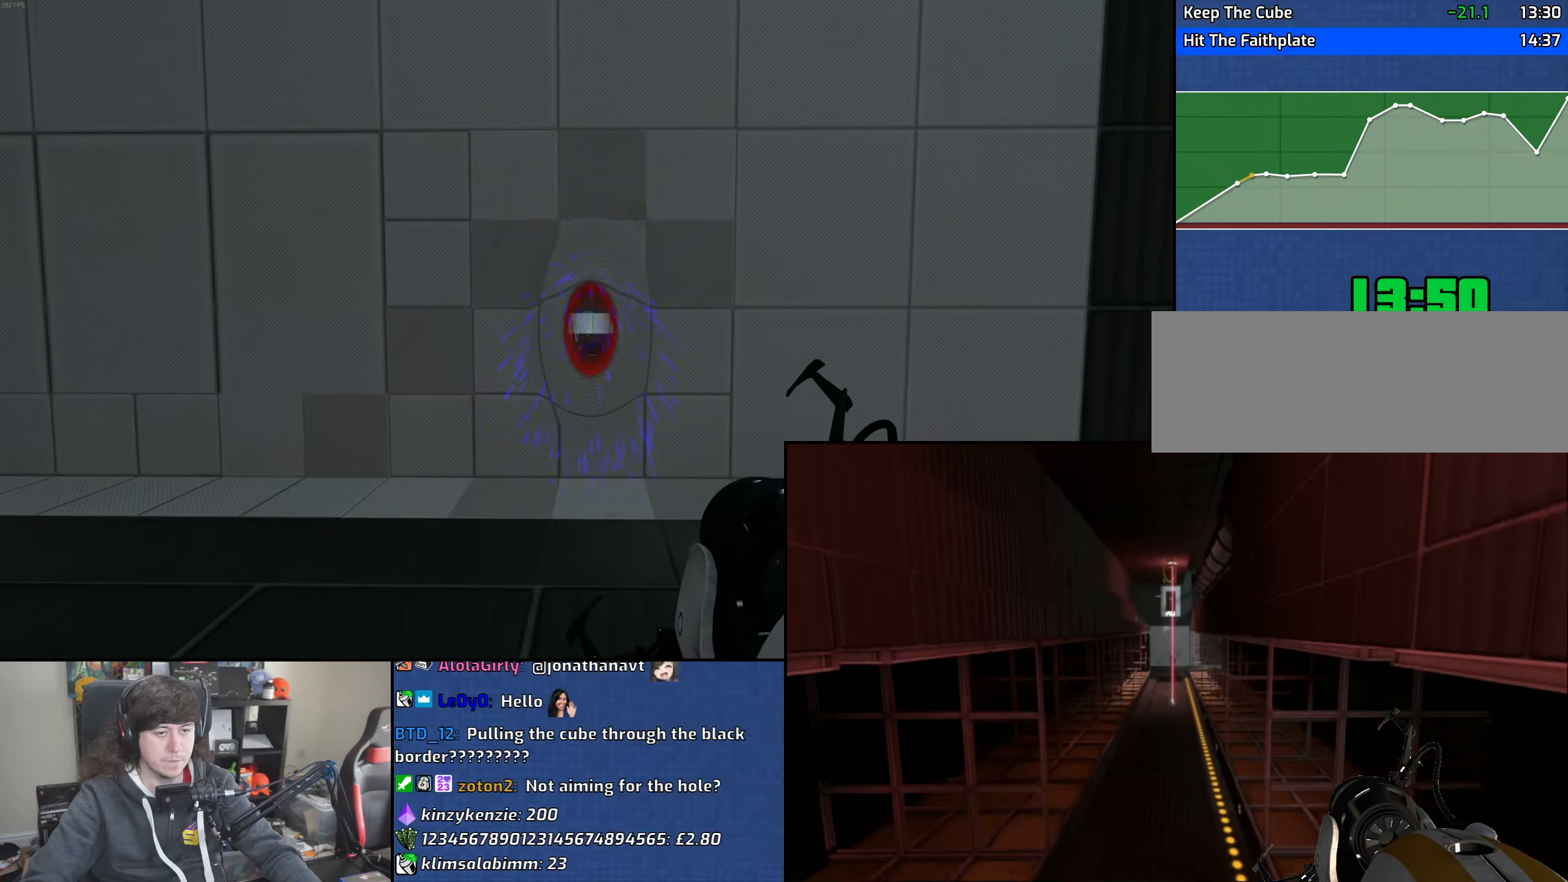
{"keys": ["w"], "mouse": [], "events": [[33, "w", "down"]]}
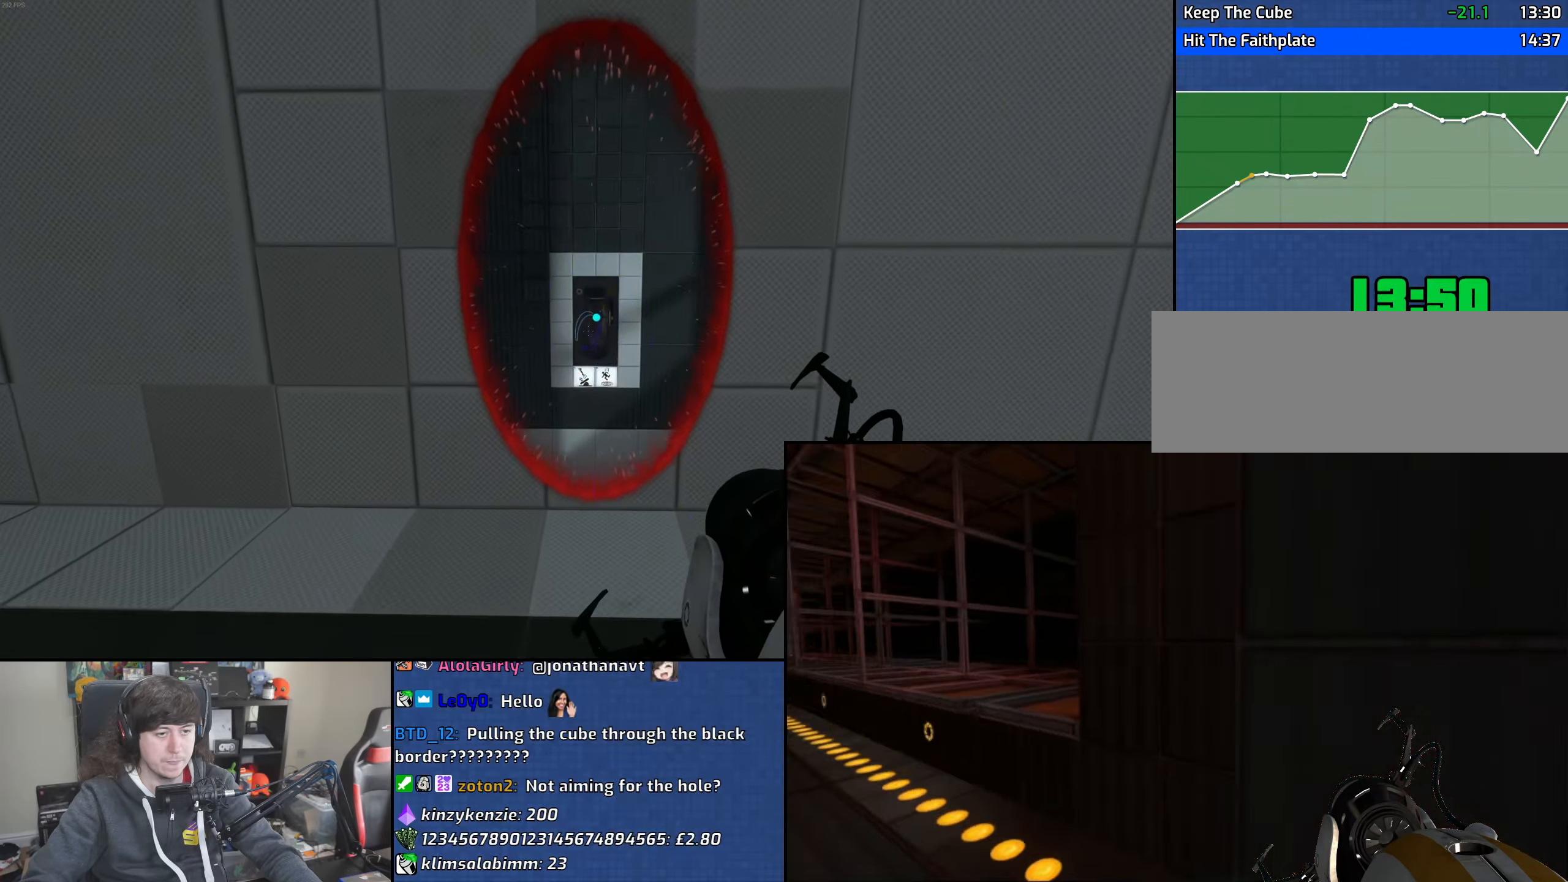
{"keys": [], "mouse": [], "events": [[333, "w", "up"]]}
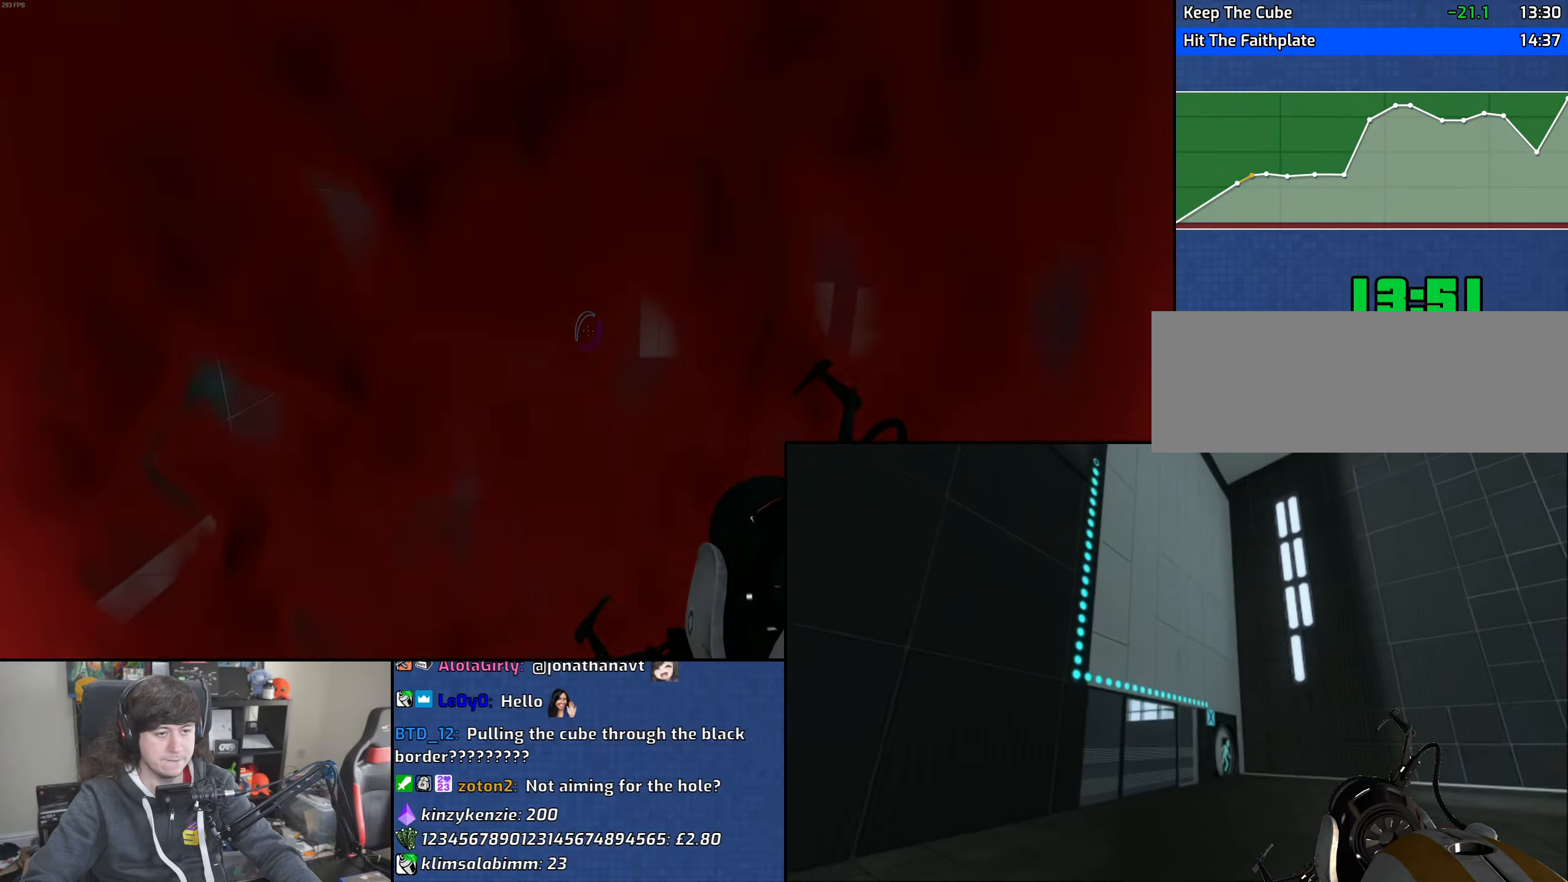
{"keys": ["a", "w"], "mouse": [], "events": [[100, "w", "down"], [350, "a", "down"]]}
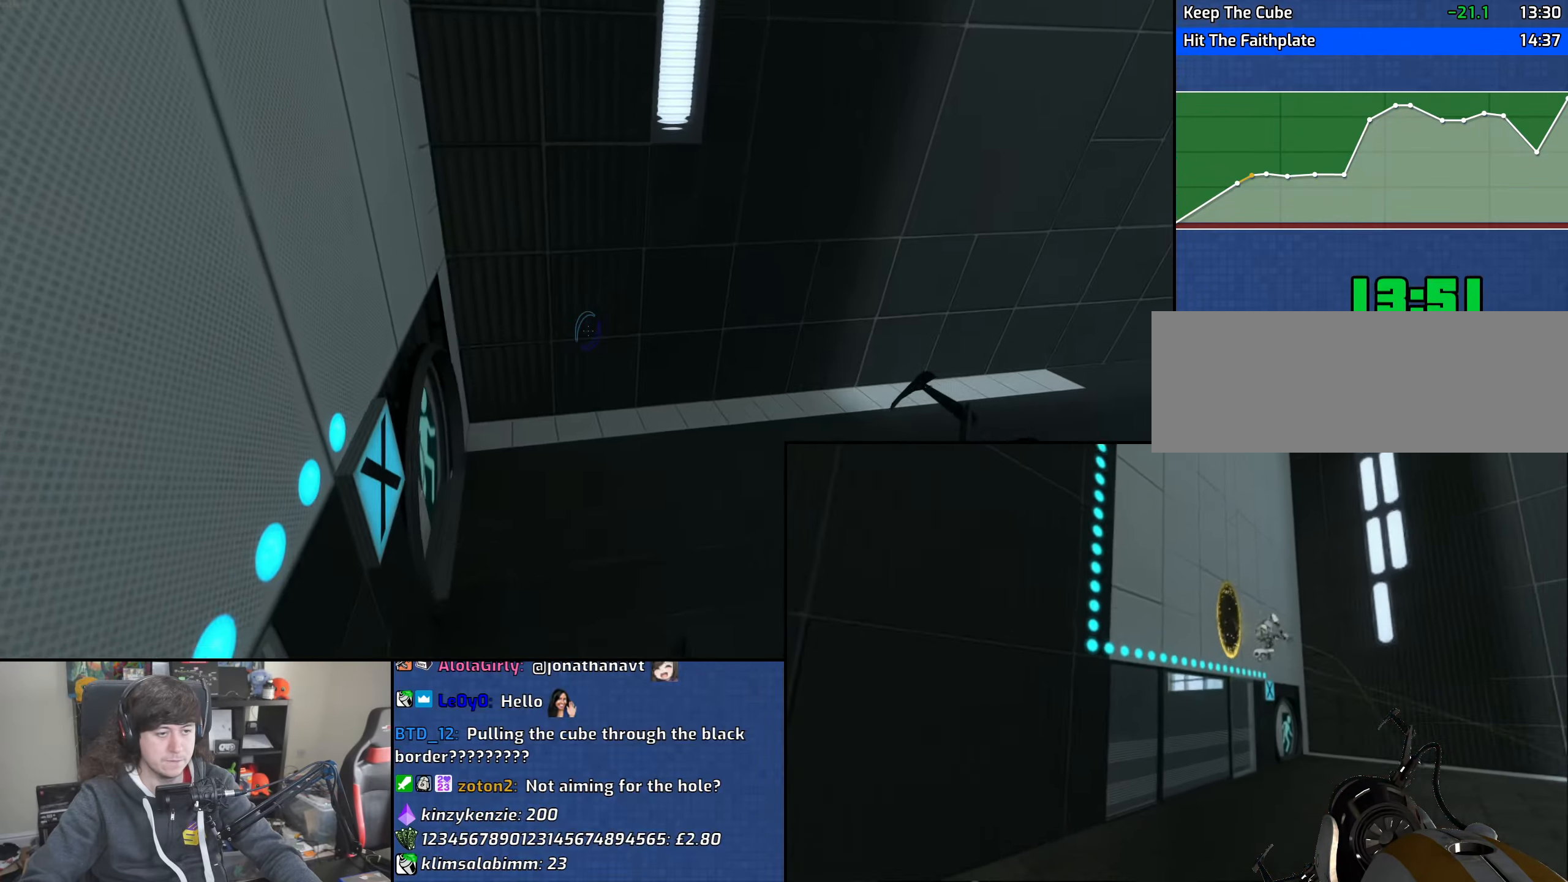
{"keys": ["w"], "mouse": [], "events": [[466, "a", "up"]]}
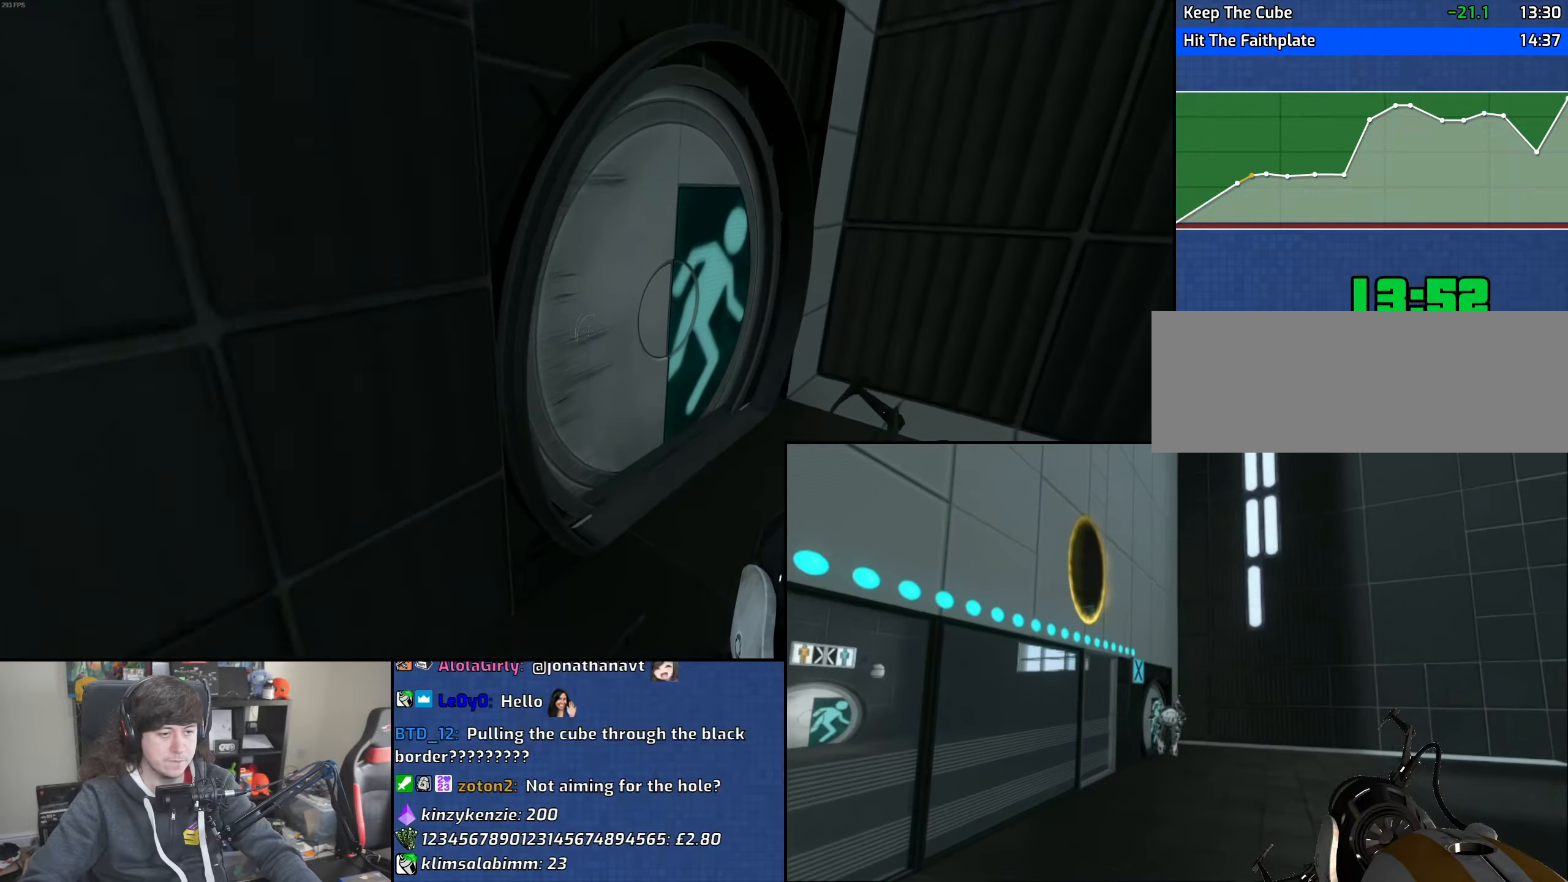
{"keys": ["w"], "mouse": [], "events": [[66, "d", "down"], [250, "d", "up"], [433, "a", "down"], [500, "a", "up"]]}
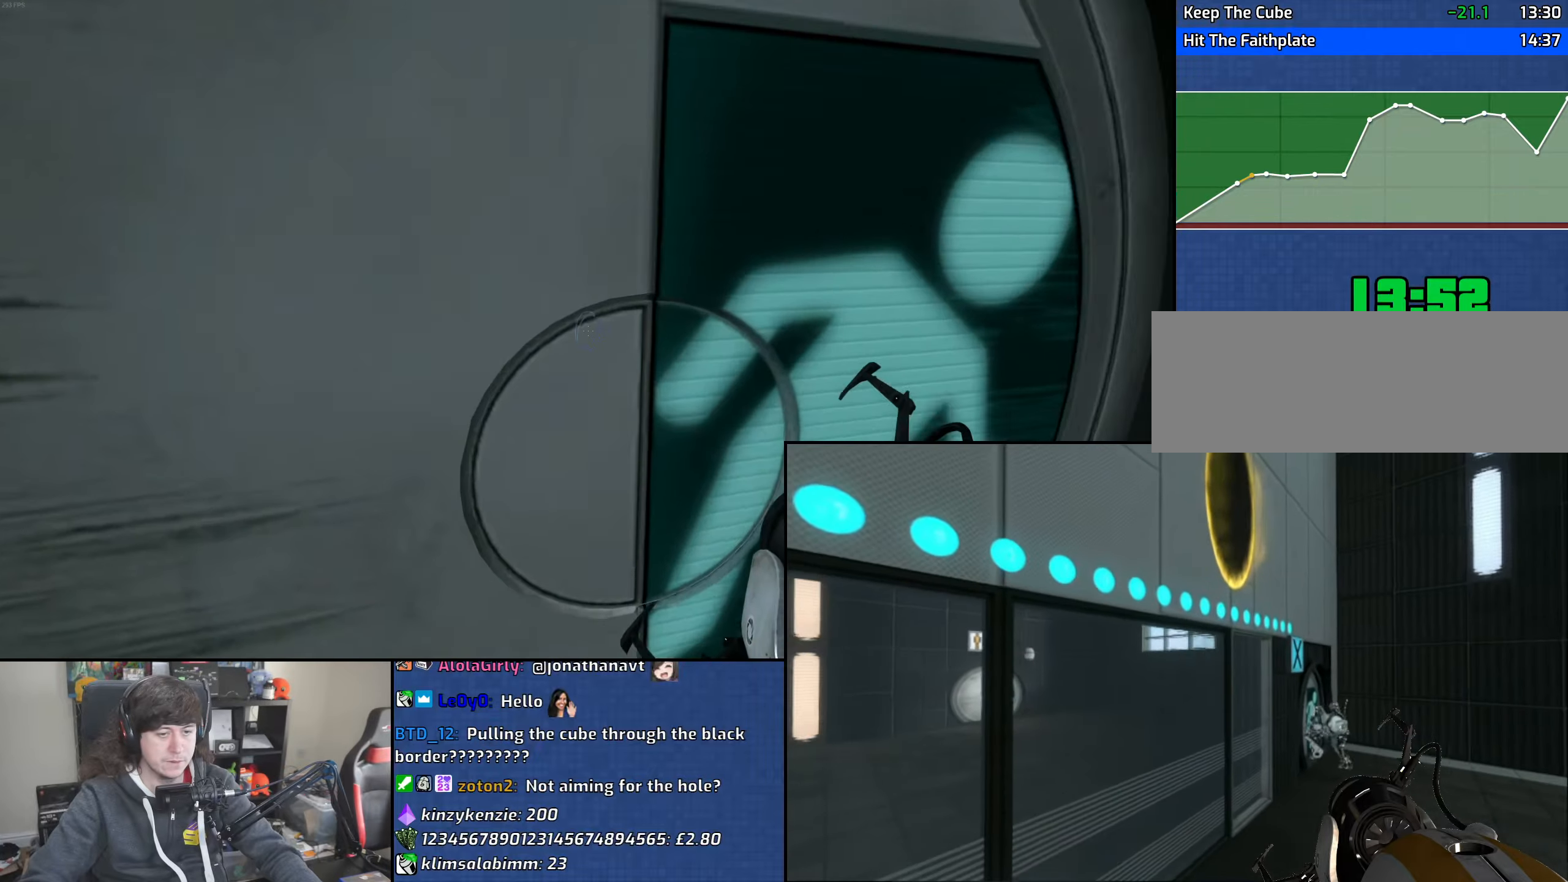
{"keys": ["w"], "mouse": [], "events": []}
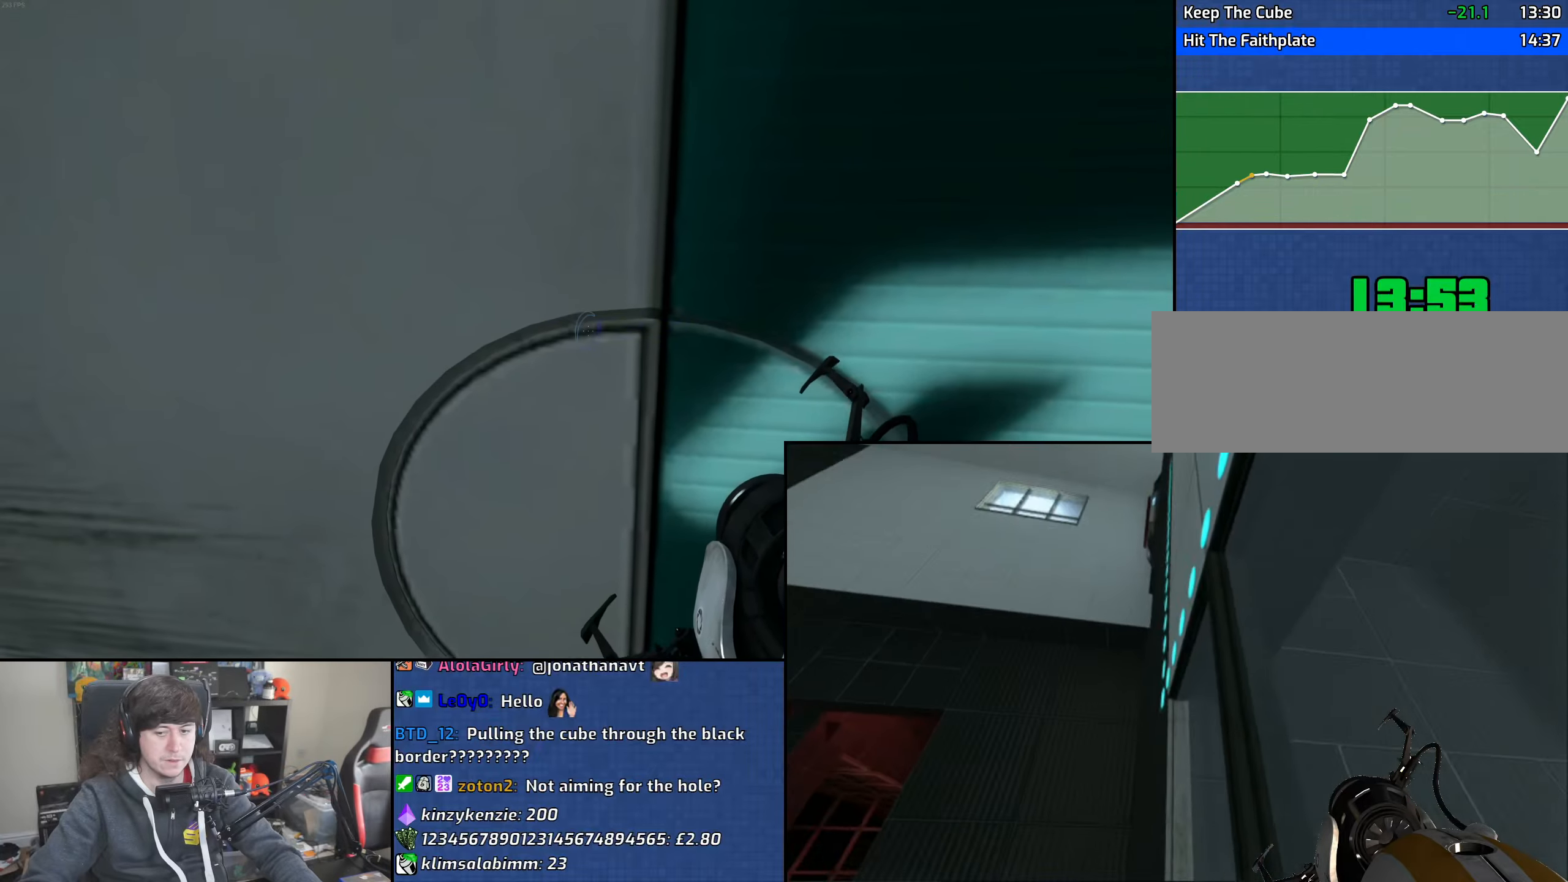
{"keys": ["d", "w"], "mouse": [], "events": [[500, "d", "down"]]}
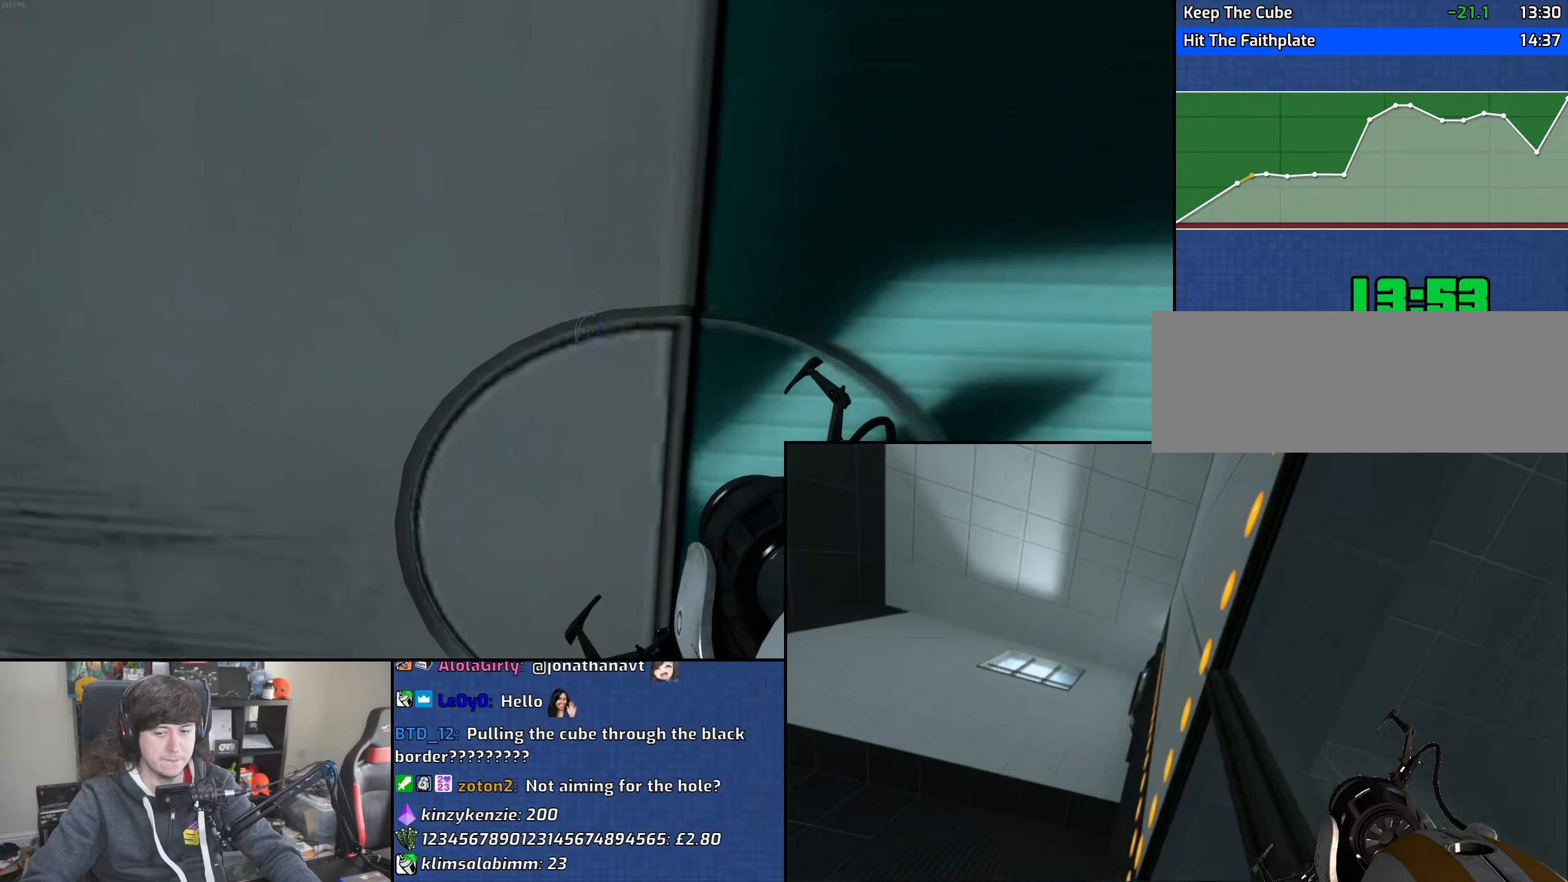
{"keys": ["w"], "mouse": [], "events": [[66, "d", "up"]]}
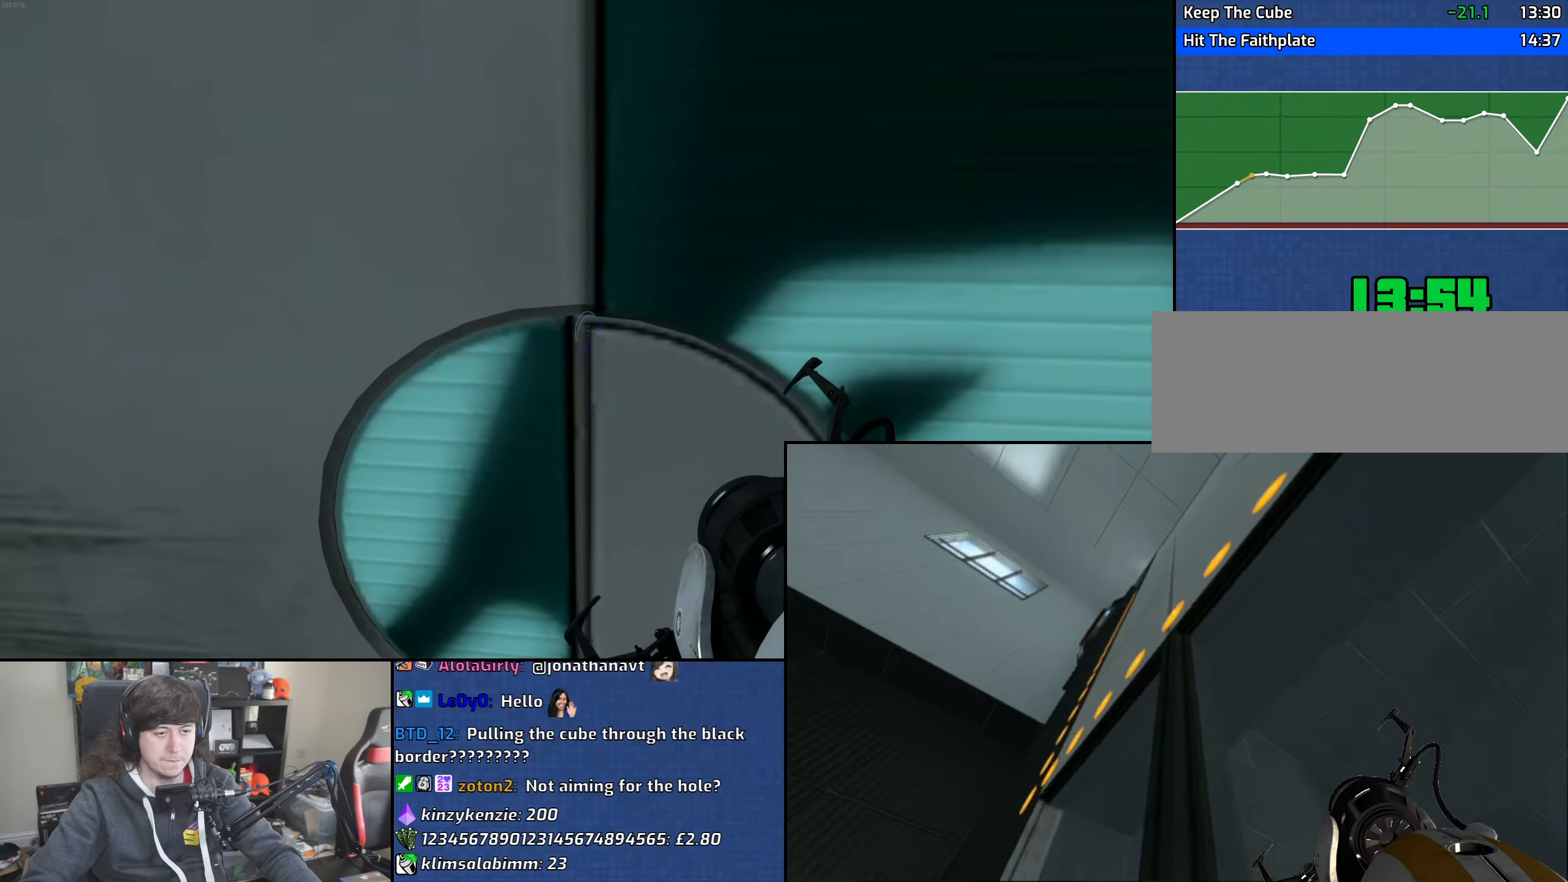
{"keys": ["d", "w"], "mouse": [], "events": [[400, "d", "down"]]}
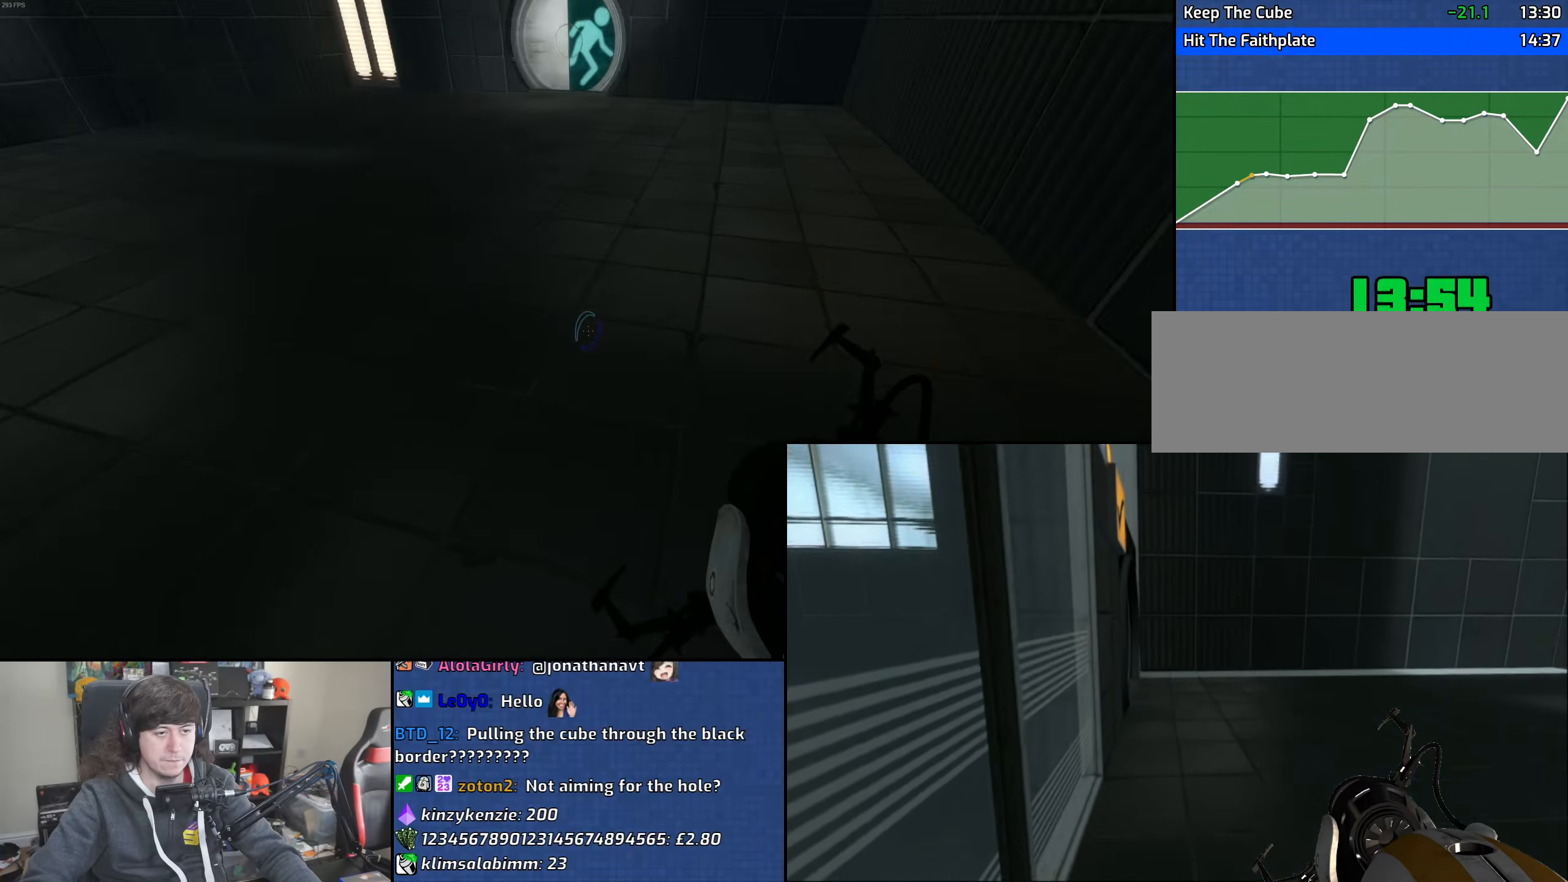
{"keys": ["a"], "mouse": [], "events": [[50, "a", "down"], [83, "d", "up"], [133, "w", "up"], [166, "mouse_wheel", "down"], [466, "mouse_wheel", "up"]]}
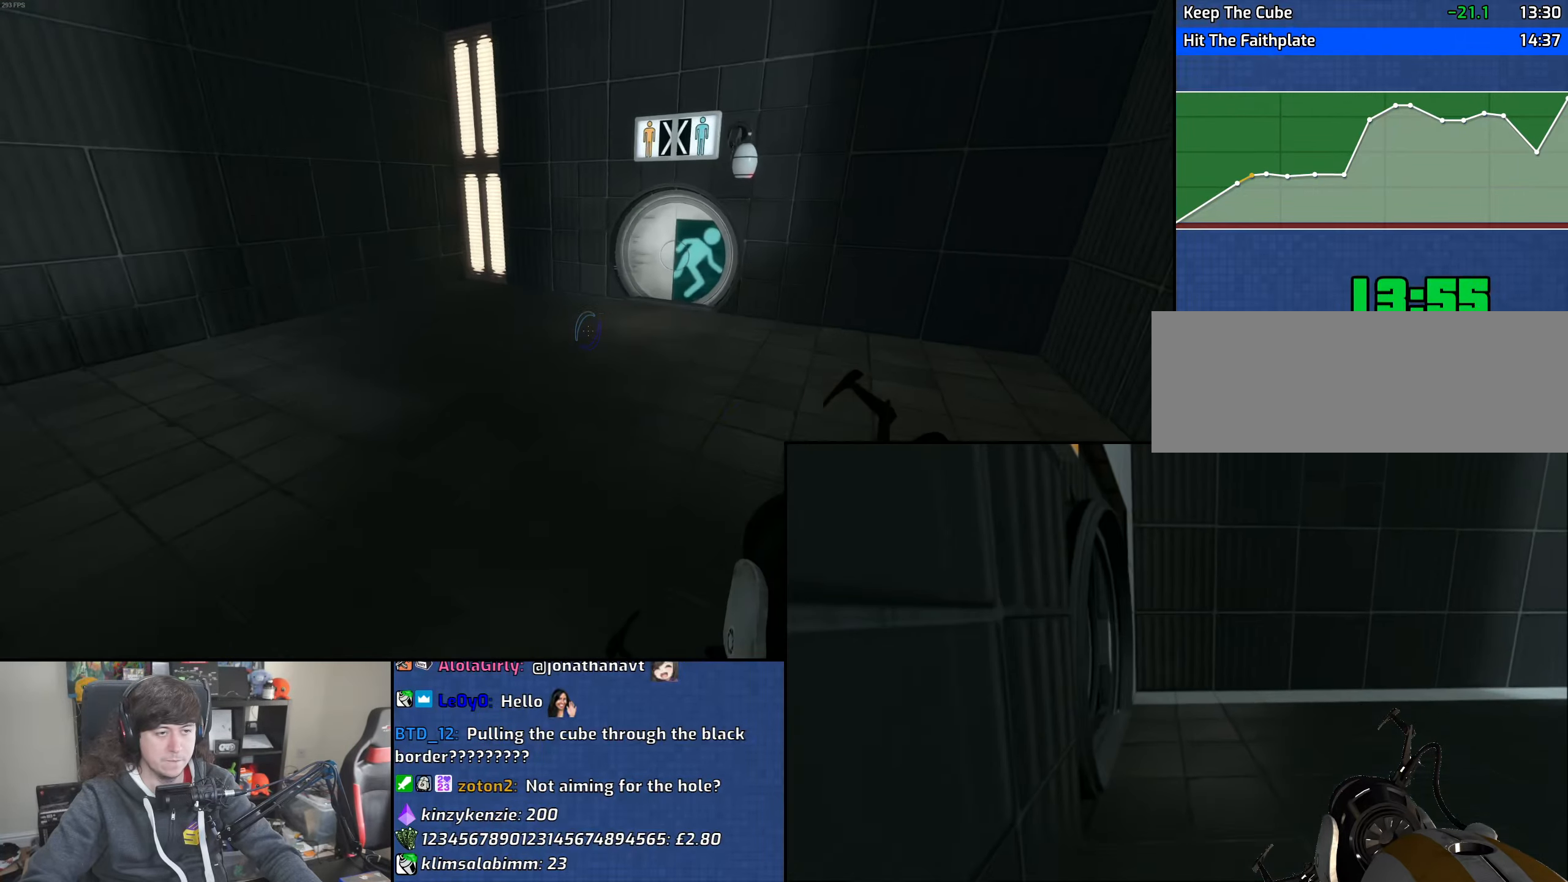
{"keys": ["d"], "mouse": ["wheel"], "events": [[116, "d", "down"], [150, "a", "up"], [316, "mouse_wheel", "down"]]}
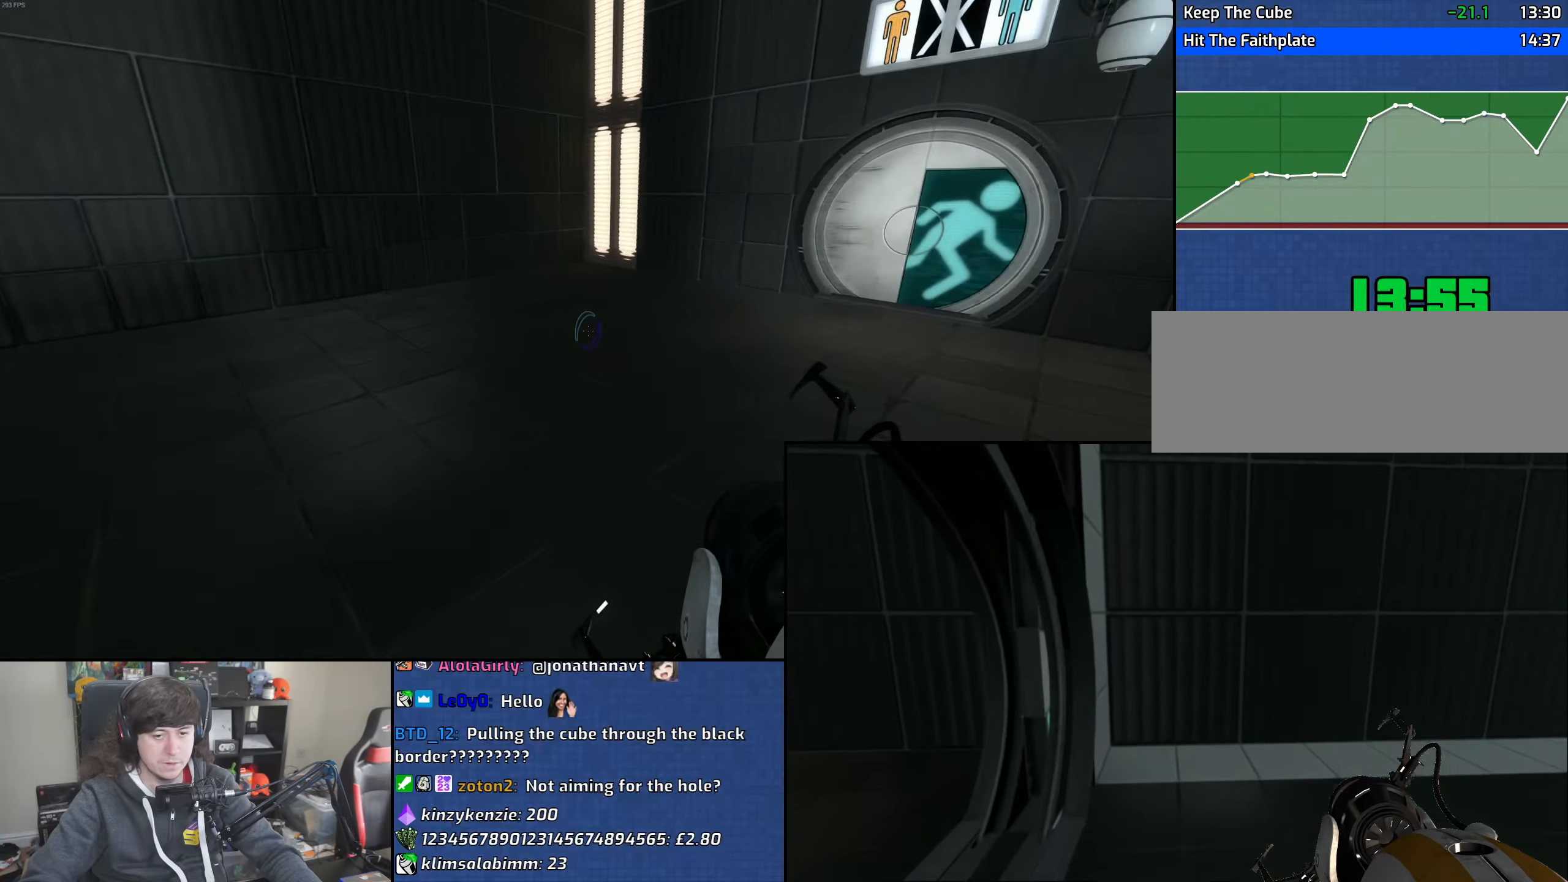
{"keys": ["a"], "mouse": [], "events": [[116, "mouse_wheel", "up"], [350, "a", "down"], [366, "d", "up"]]}
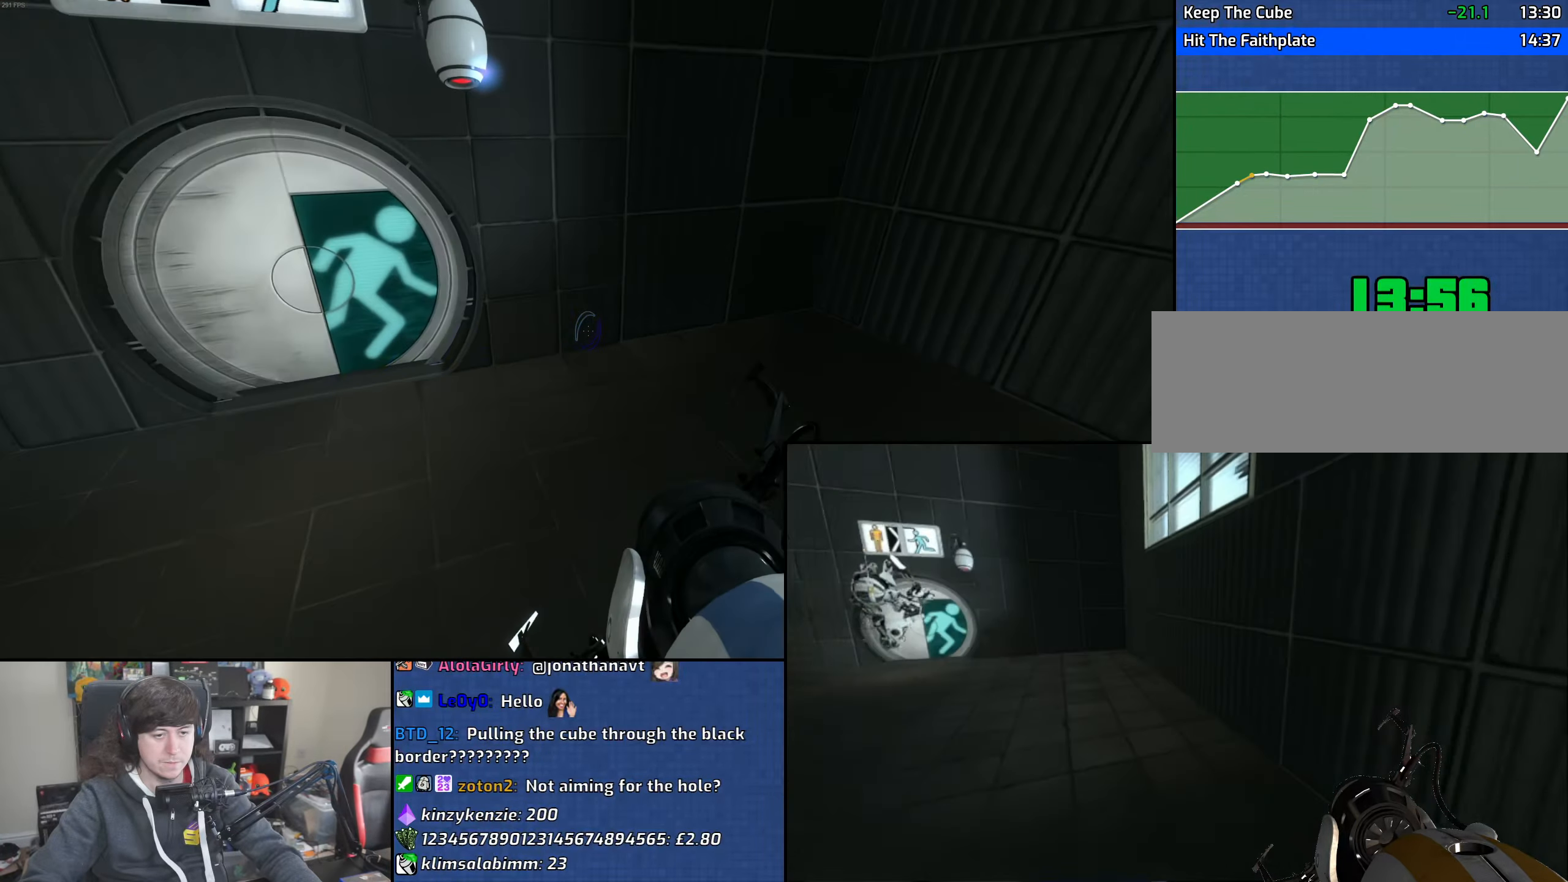
{"keys": ["a"], "mouse": [], "events": [[100, "mouse_wheel", "down"], [466, "mouse_wheel", "up"]]}
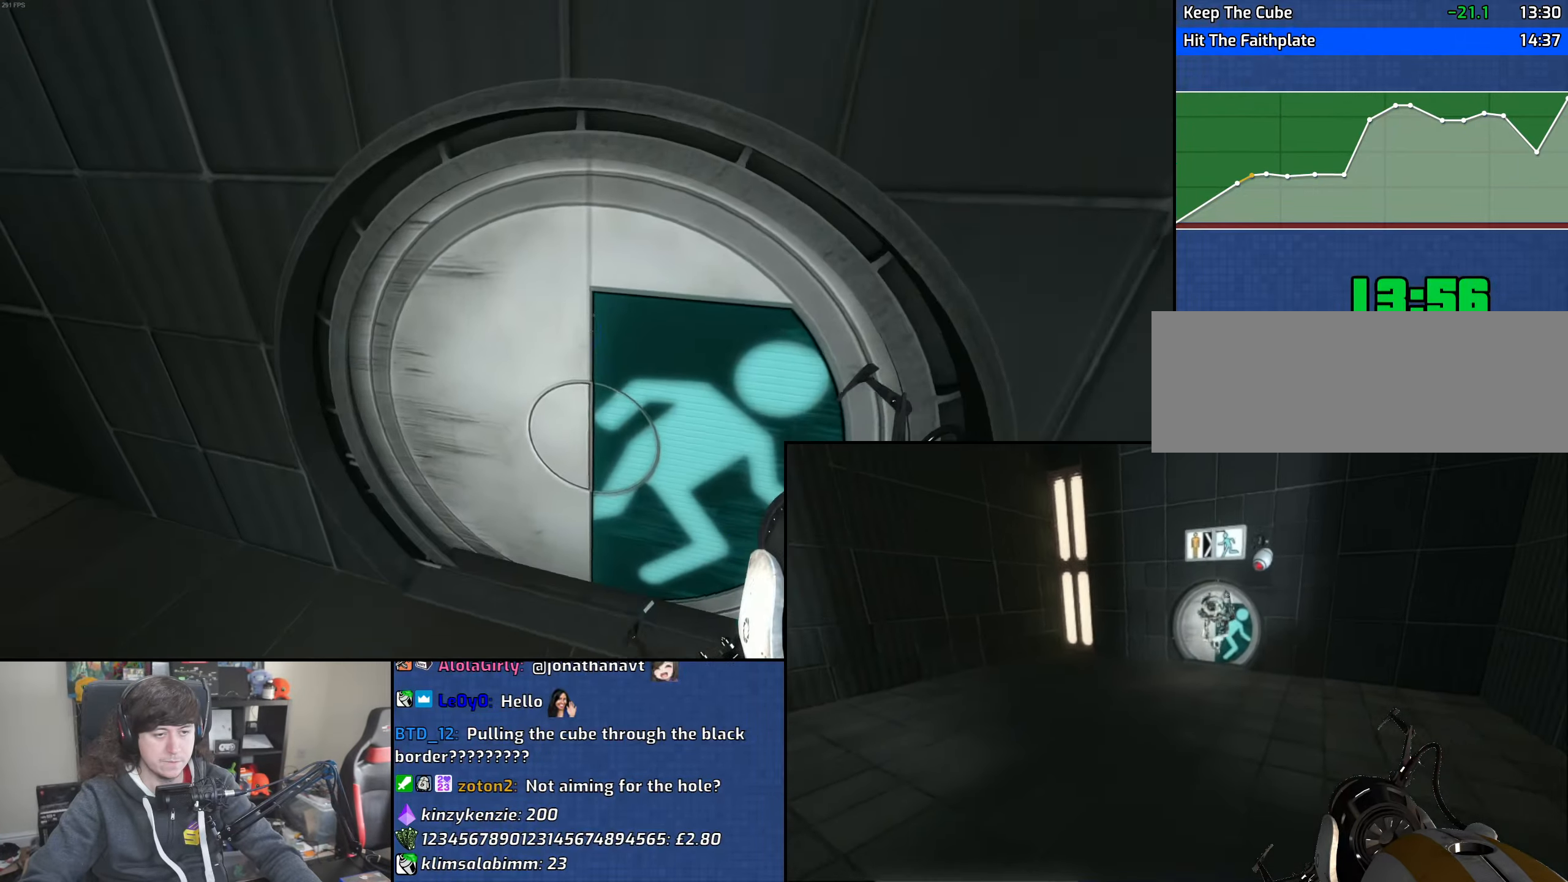
{"keys": ["w"], "mouse": [], "events": [[16, "w", "down"], [66, "a", "up"], [166, "d", "down"], [400, "d", "up"]]}
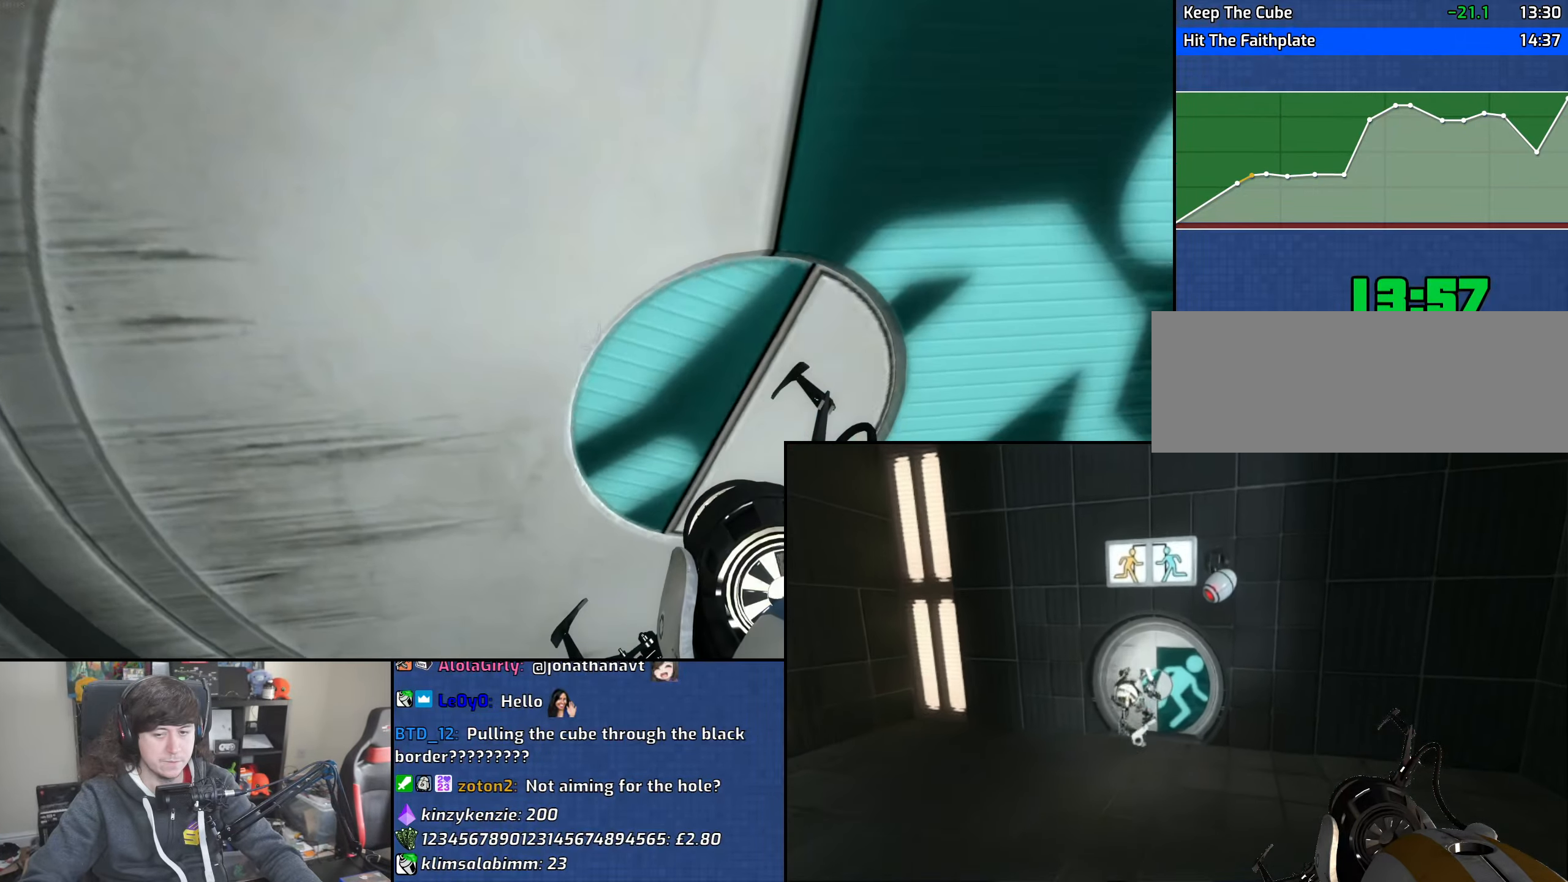
{"keys": ["w"], "mouse": [], "events": []}
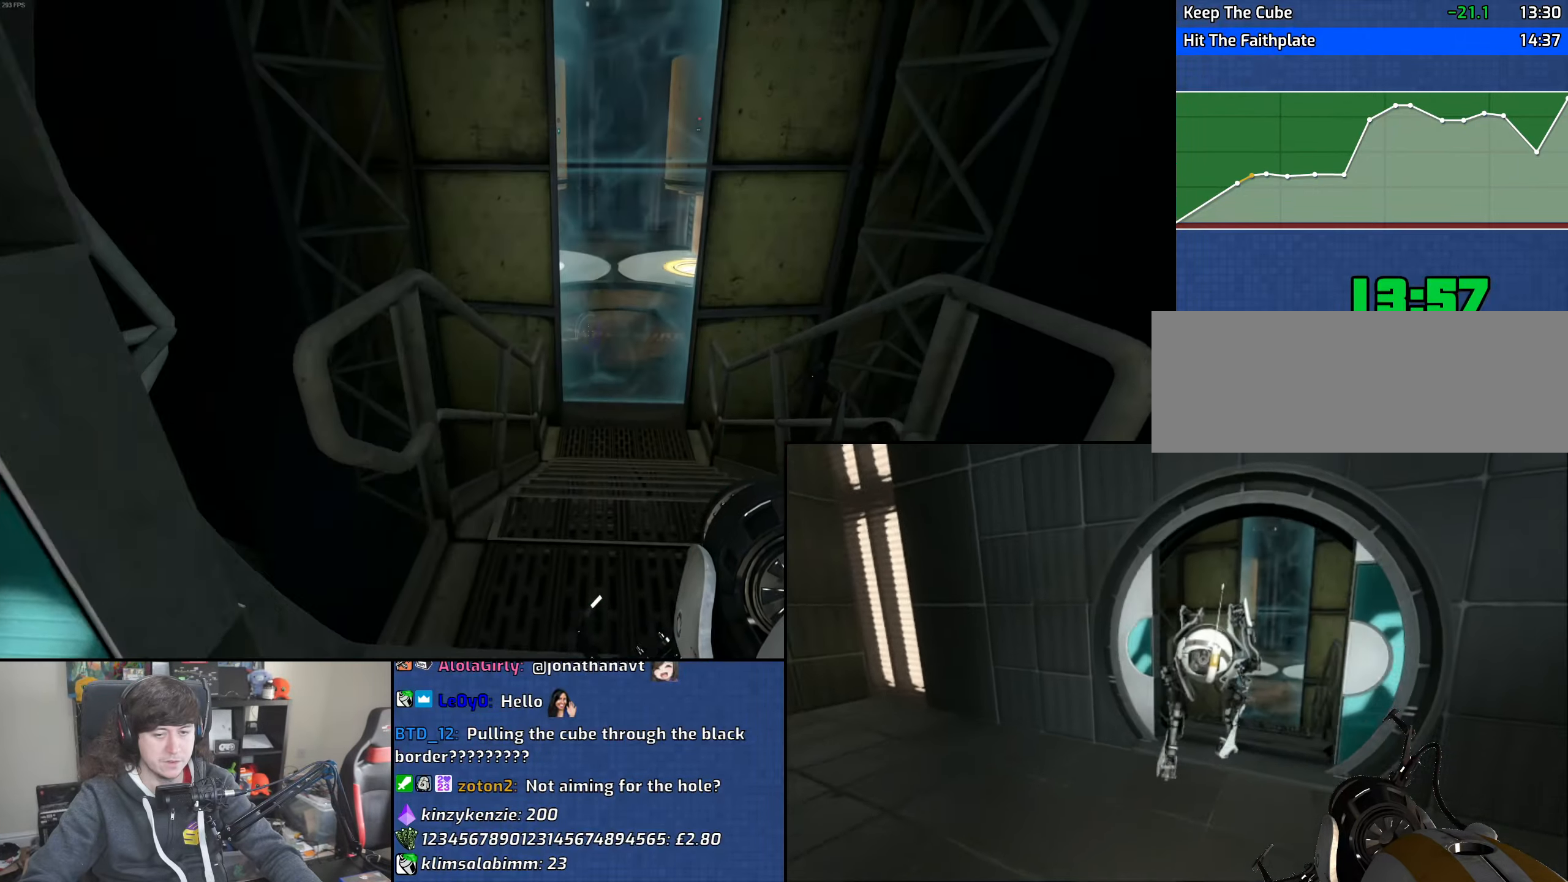
{"keys": ["a", "w"], "mouse": [], "events": [[233, "a", "down"]]}
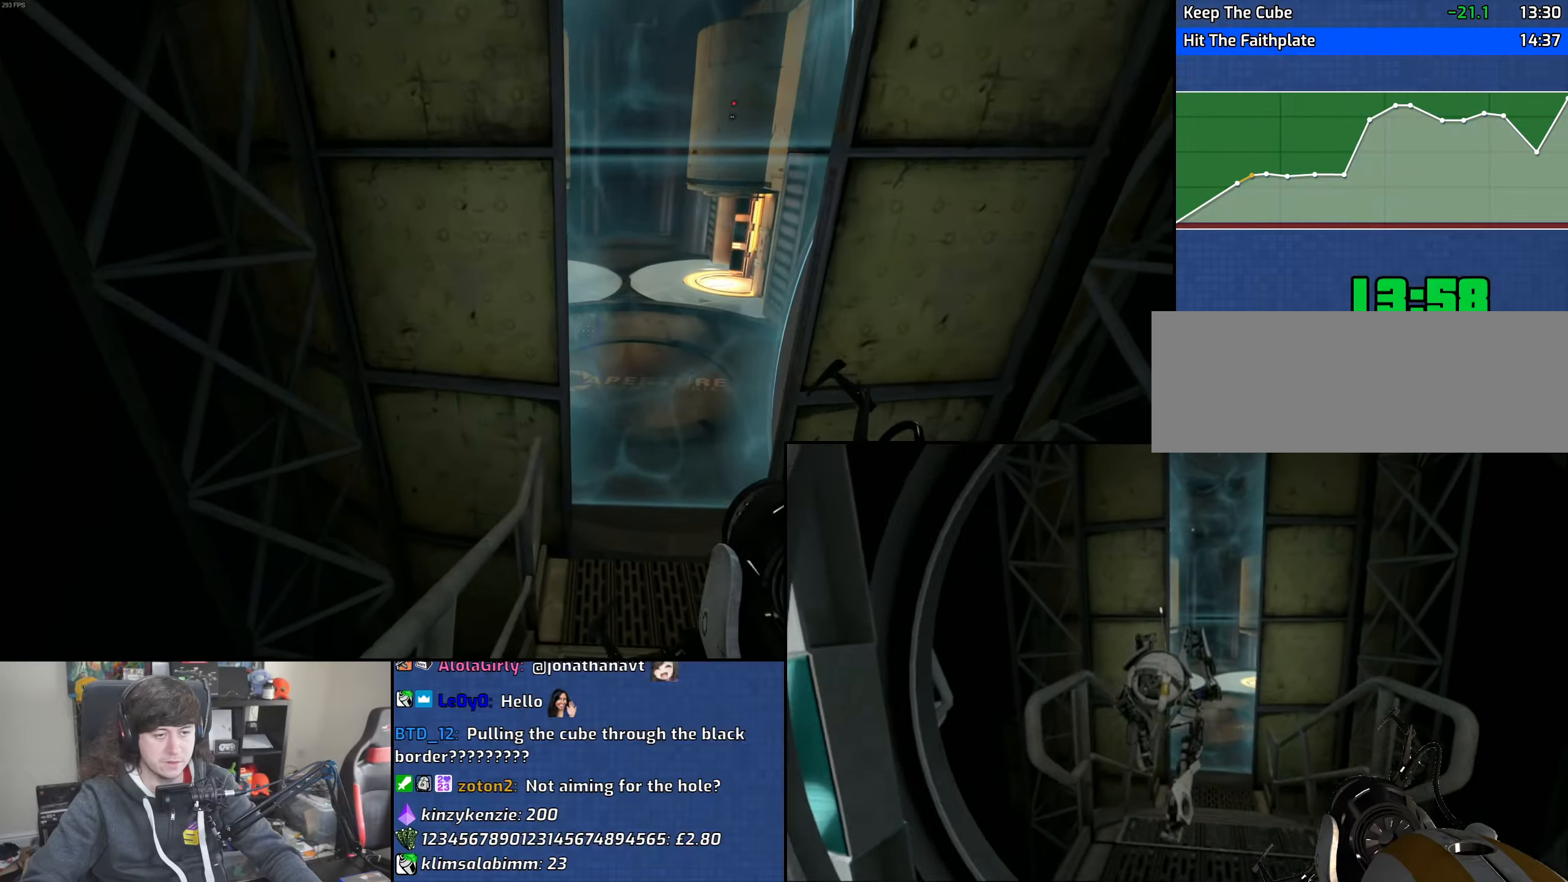
{"keys": ["a"], "mouse": ["wheel"], "events": [[300, "a", "up"], [300, "d", "down"], [433, "a", "down"], [466, "mouse_wheel", "down"], [483, "d", "up"], [483, "w", "up"]]}
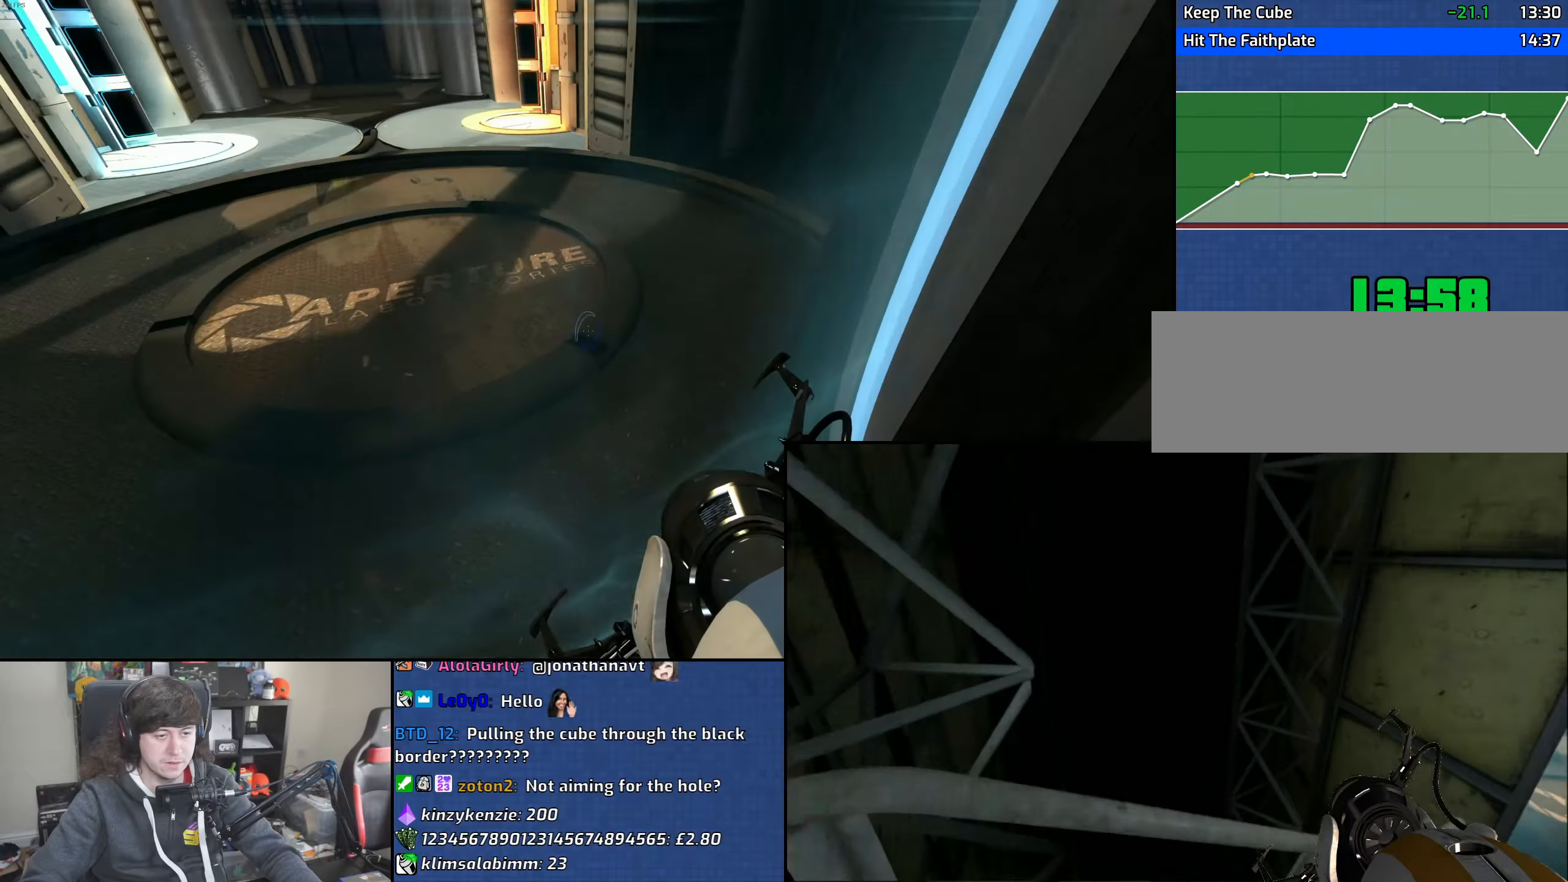
{"keys": ["d"], "mouse": [], "events": [[233, "mouse_wheel", "up"], [400, "d", "down"], [450, "a", "up"]]}
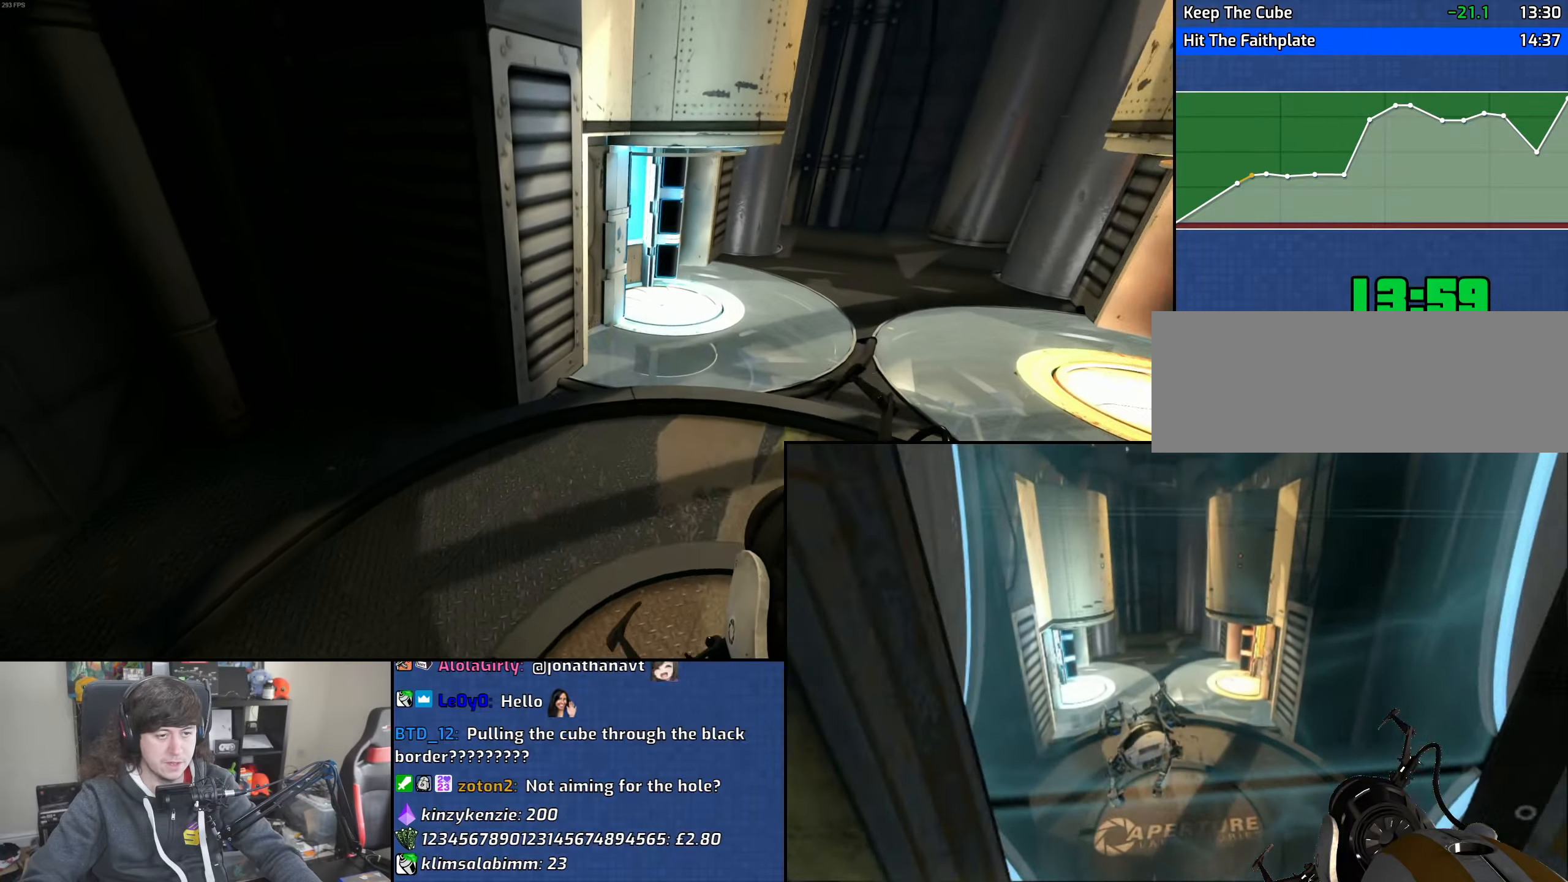
{"keys": ["a", "d"], "mouse": [], "events": [[183, "mouse_wheel", "down"], [500, "a", "down"], [500, "mouse_wheel", "up"]]}
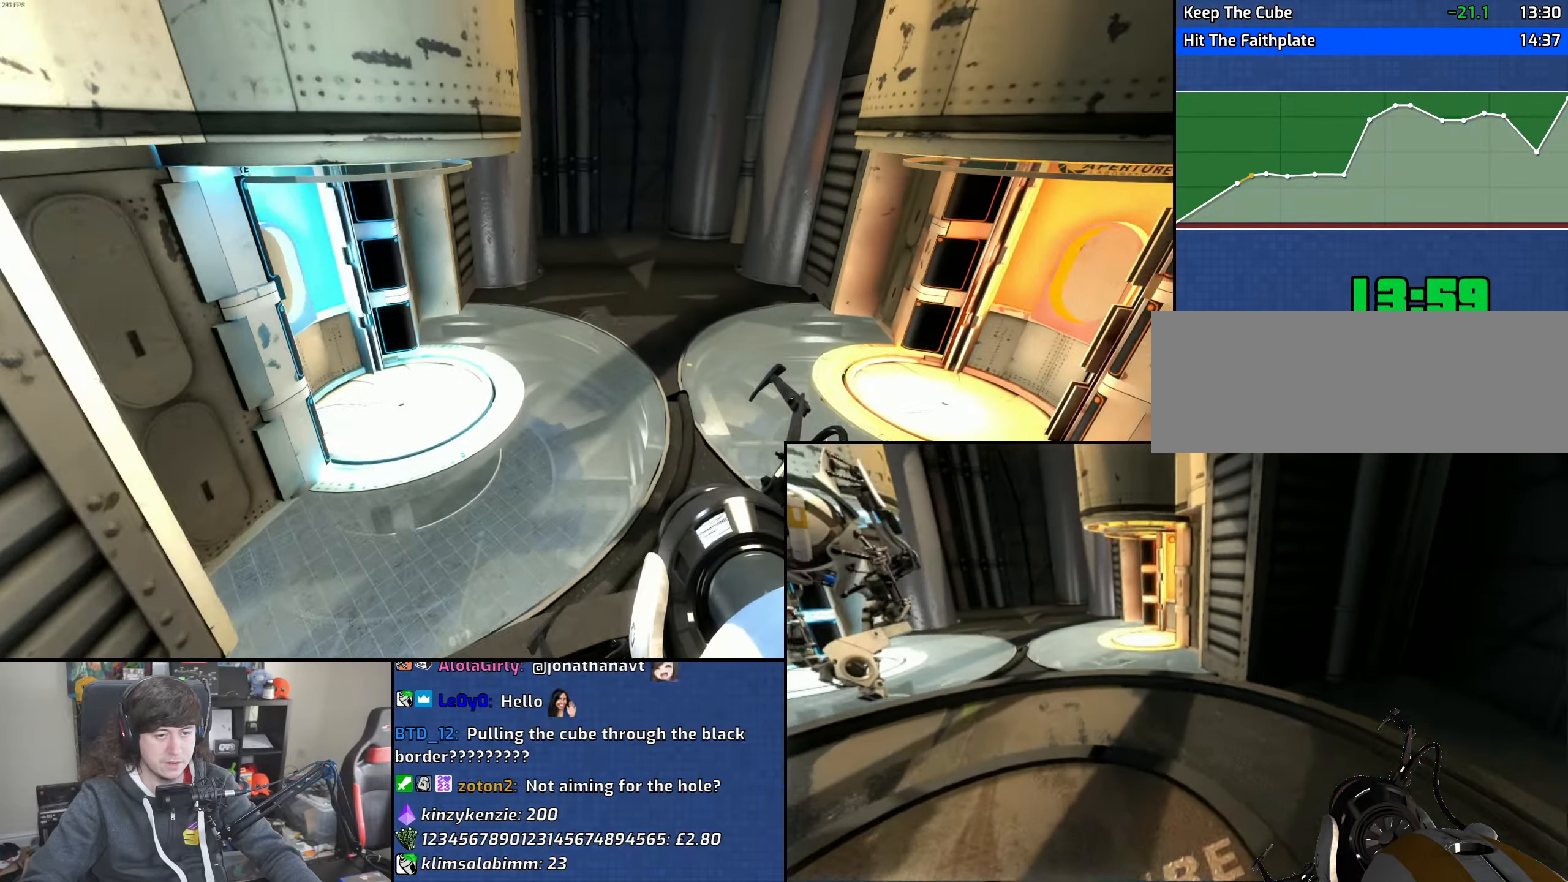
{"keys": ["a", "w"], "mouse": [], "events": [[16, "d", "up"], [483, "w", "down"]]}
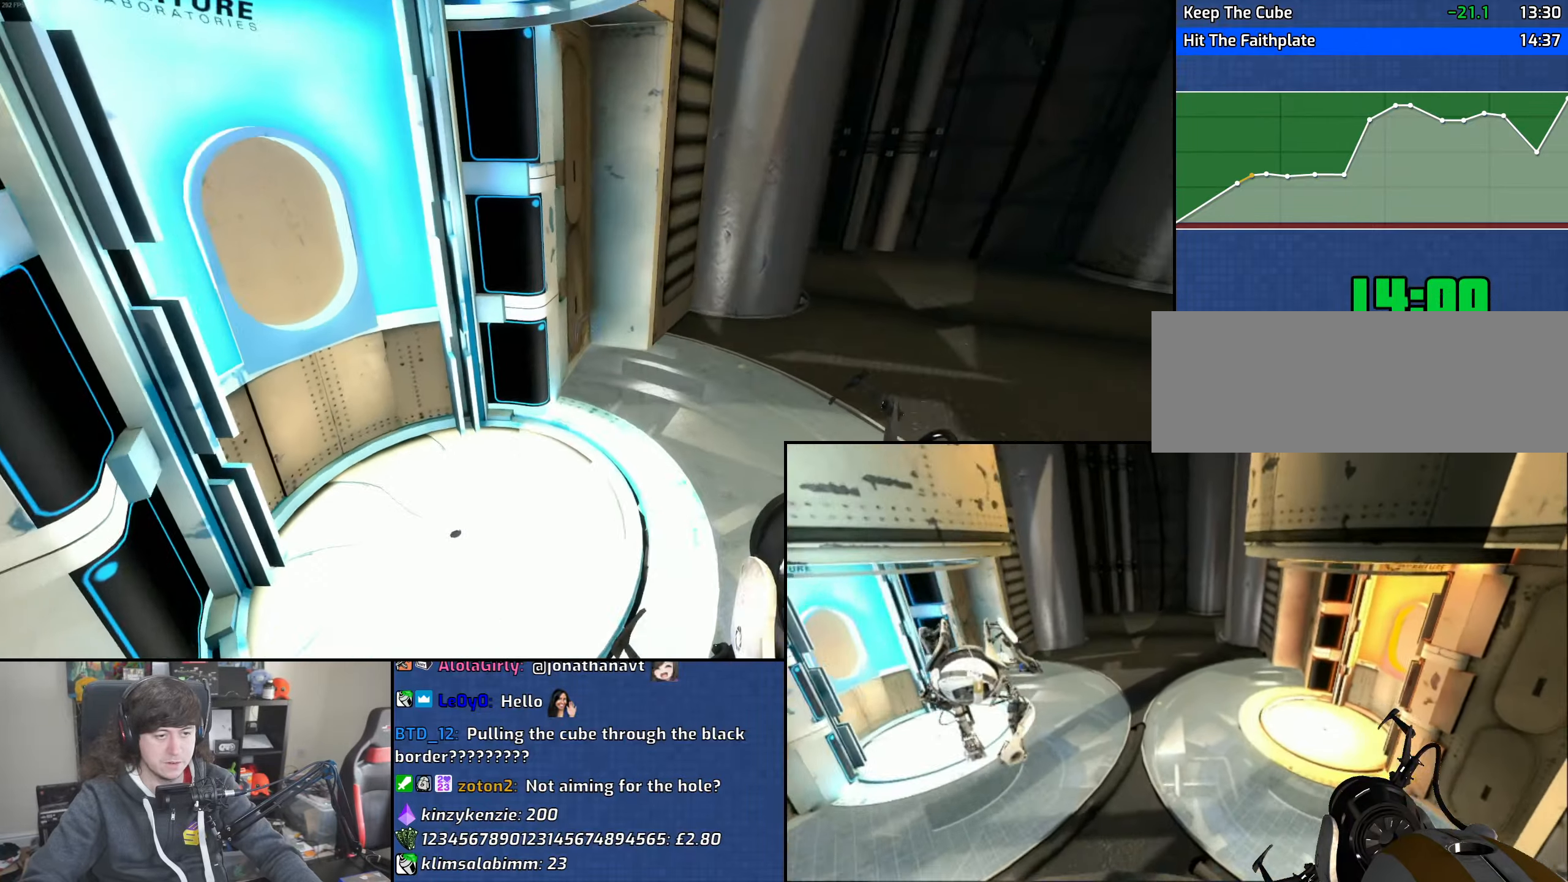
{"keys": ["s"], "mouse": [], "events": [[333, "w", "up"], [433, "s", "down"], [466, "a", "up"]]}
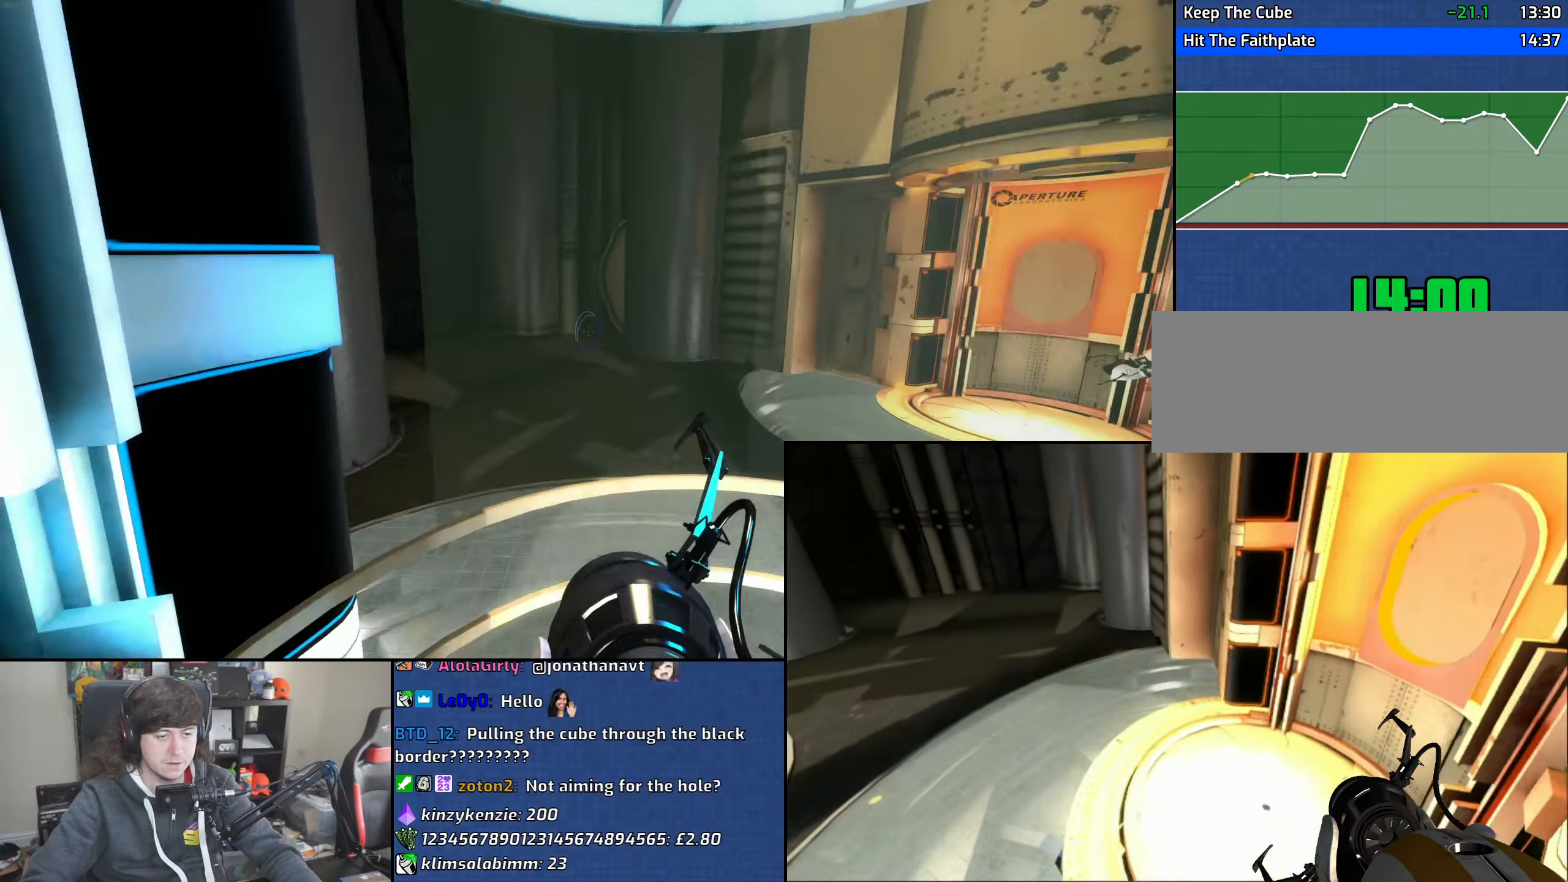
{"keys": [], "mouse": [], "events": [[16, "s", "up"]]}